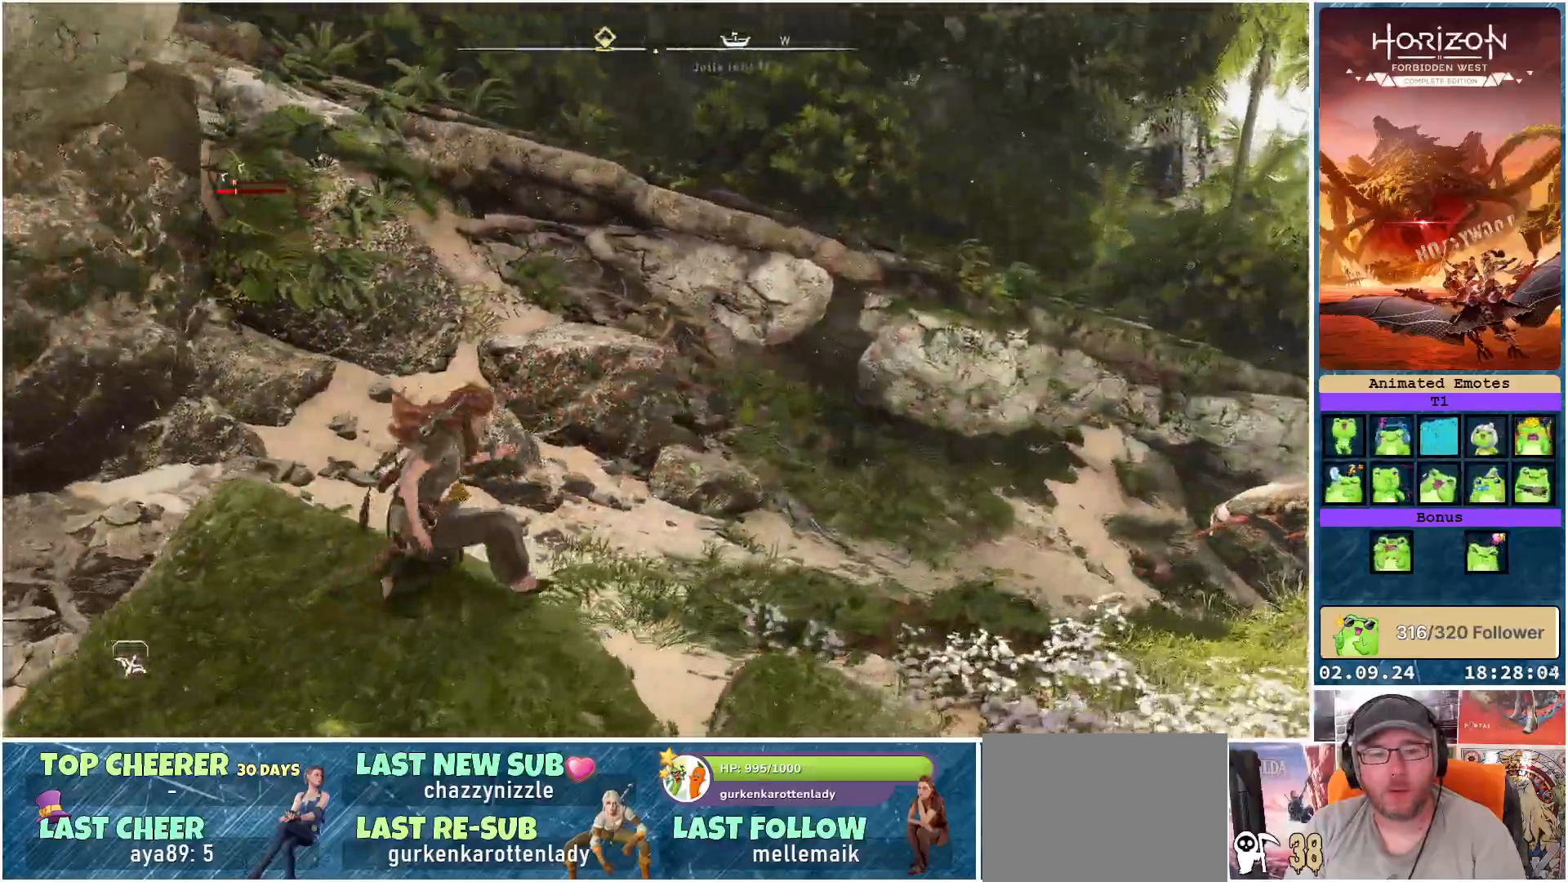
Gameplay with a controller (Xbox layout); each line is a JSON object with the inputs held at the frame after it. "events" lists button and stick changes between this image and that frame as [ms after this image, input, new state], when the widget could be followed in between.
{"buttons": [], "left_stick": "up-right", "right_stick": "up-left", "events": [[267, "right_stick", "up-left"], [450, "left_stick", "up-right"]]}
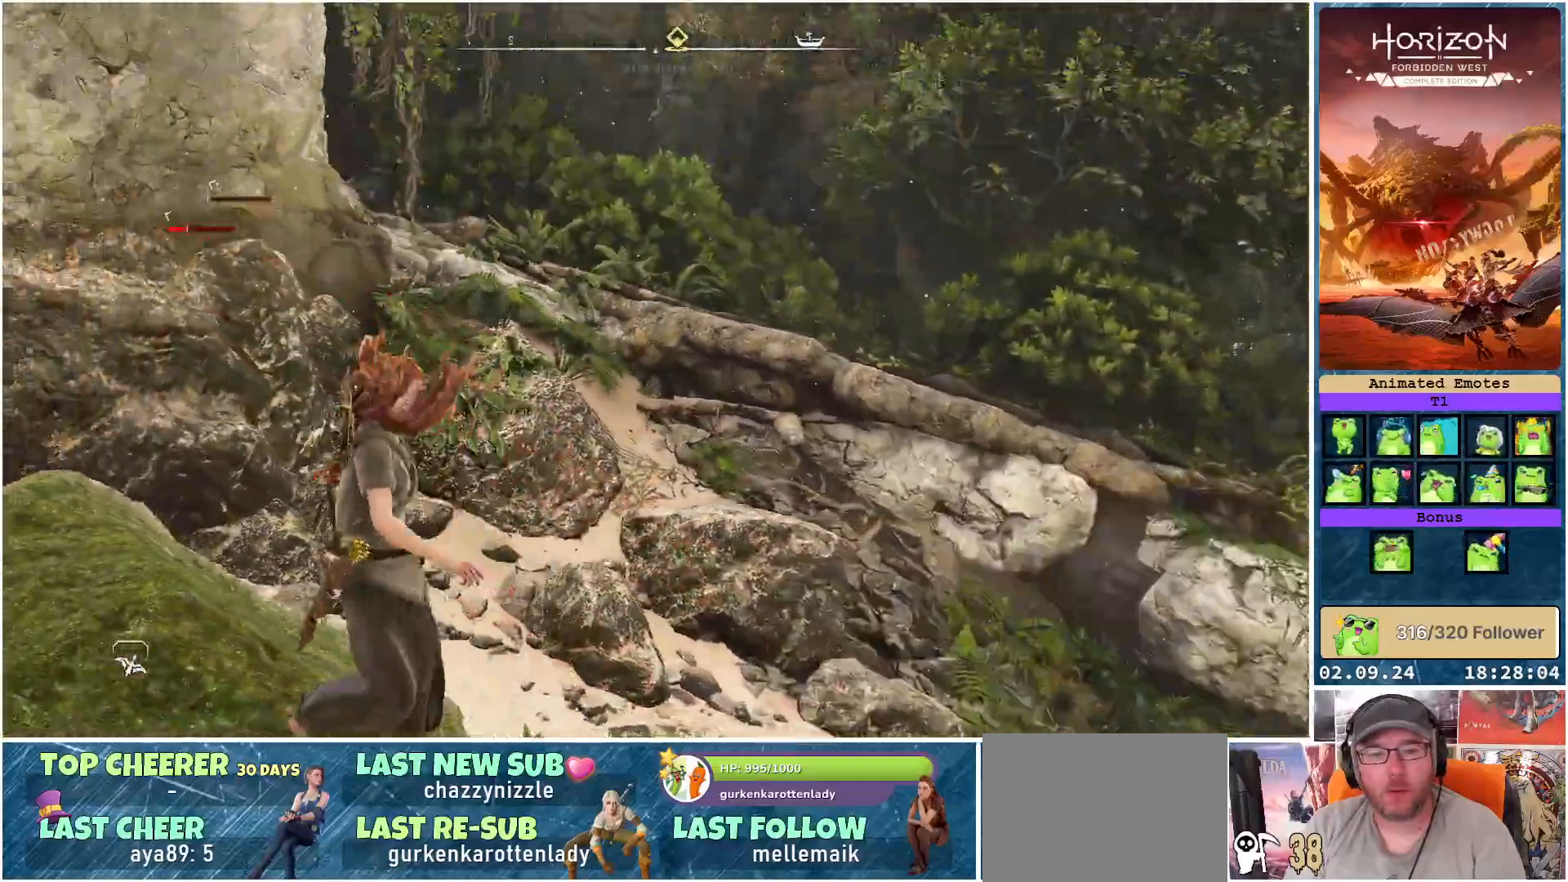
{"buttons": ["R3"], "left_stick": "right", "right_stick": "center", "events": [[183, "right_stick", "center"], [233, "left_stick", "right"], [500, "R3", "down"]]}
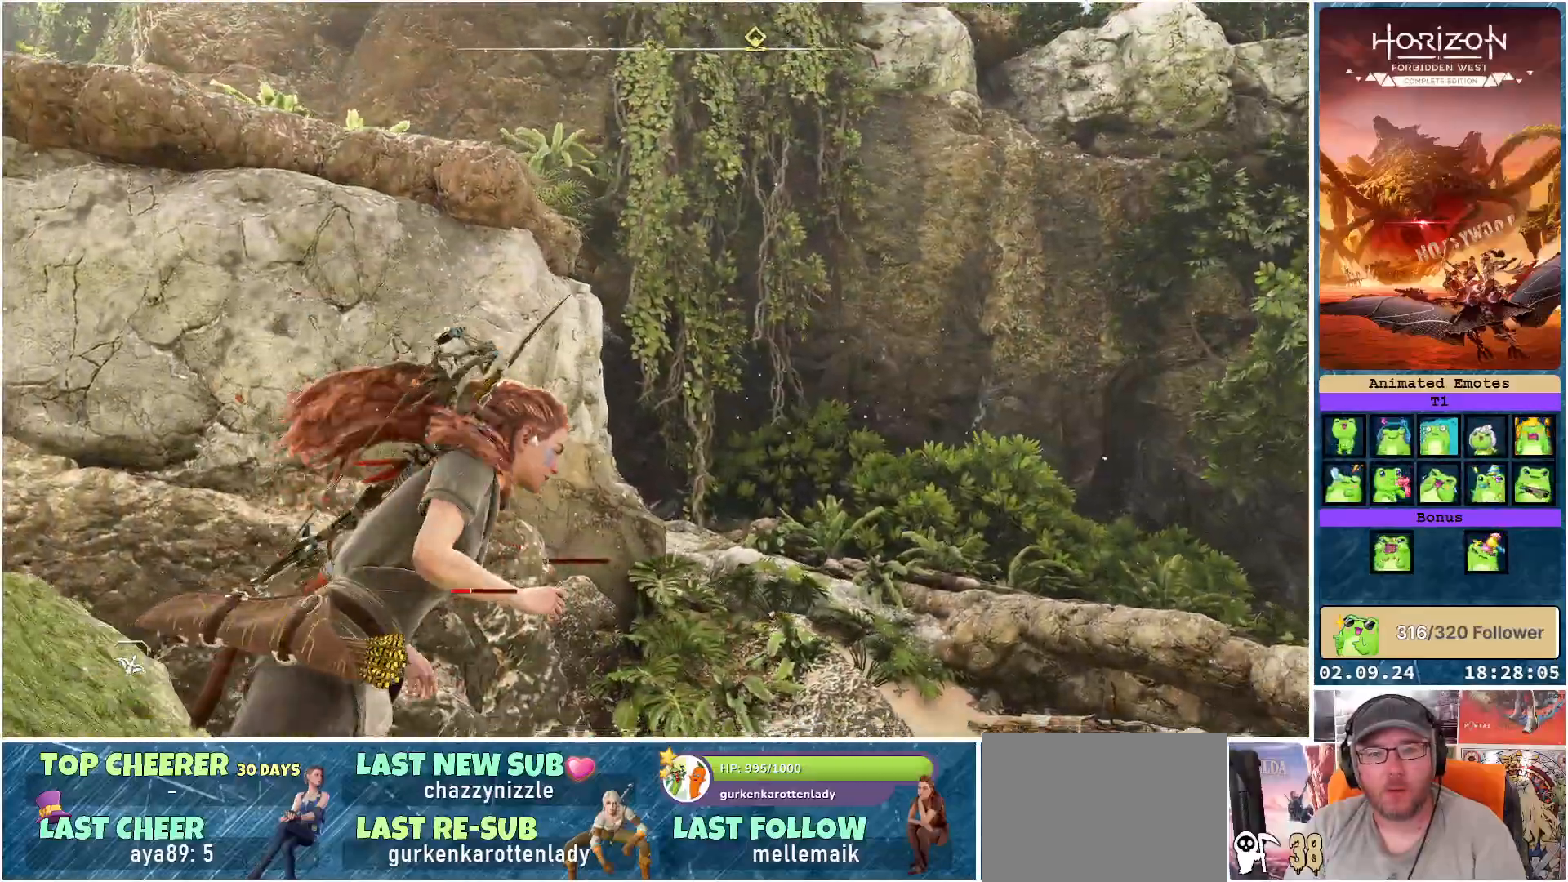
{"buttons": [], "left_stick": "down", "right_stick": "left", "events": [[117, "R3", "up"], [133, "left_stick", "down-right"], [400, "right_stick", "left"], [500, "left_stick", "down"]]}
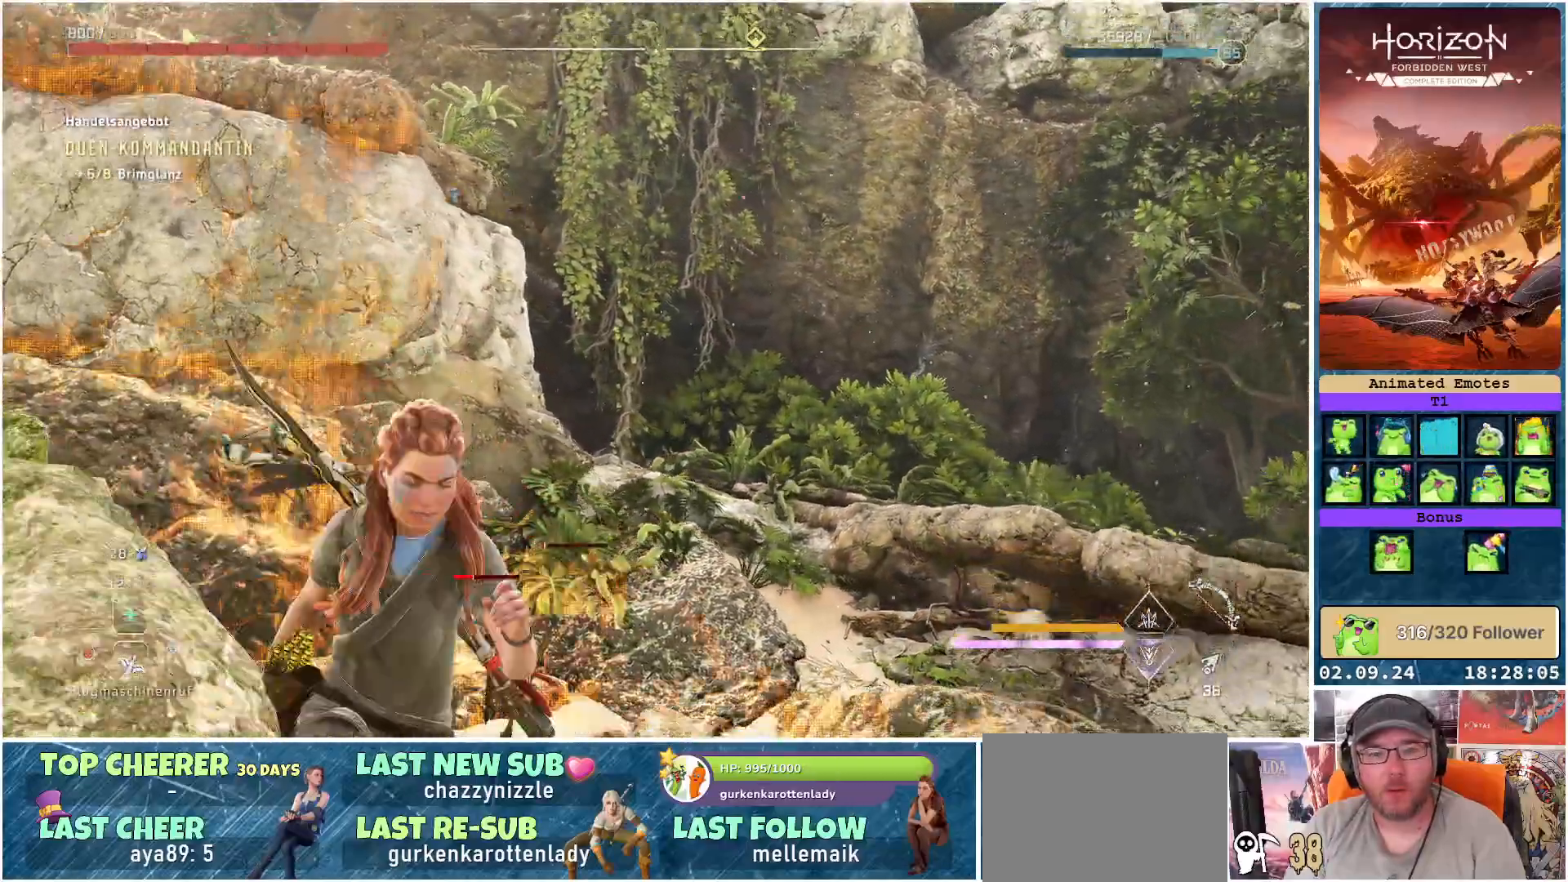
{"buttons": [], "left_stick": "down", "right_stick": "center", "events": [[450, "right_stick", "center"]]}
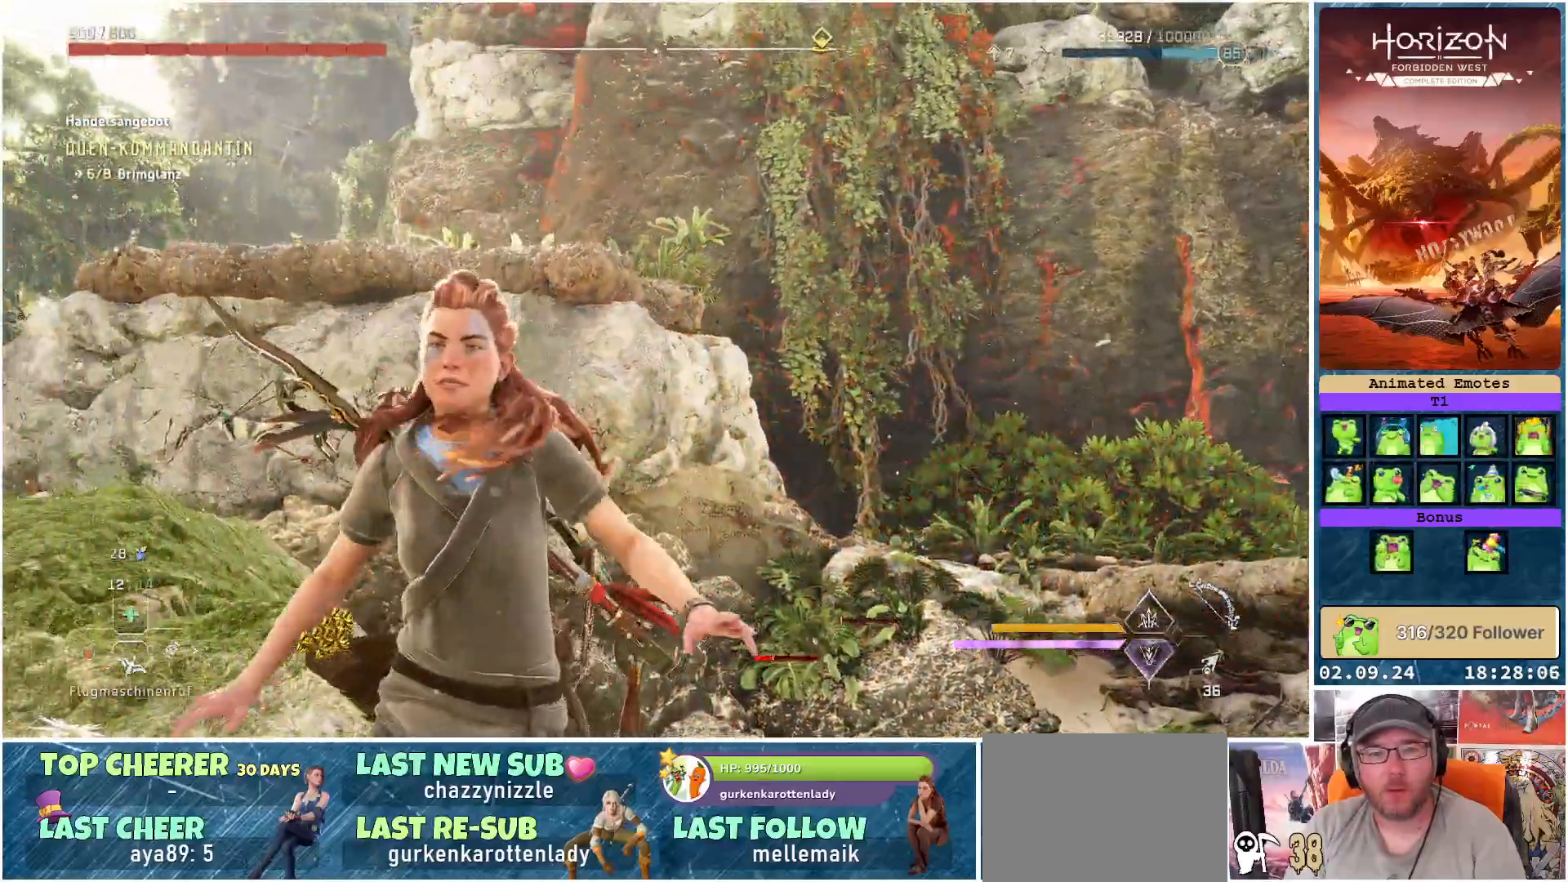
{"buttons": [], "left_stick": "down", "right_stick": "right", "events": [[183, "right_stick", "right"]]}
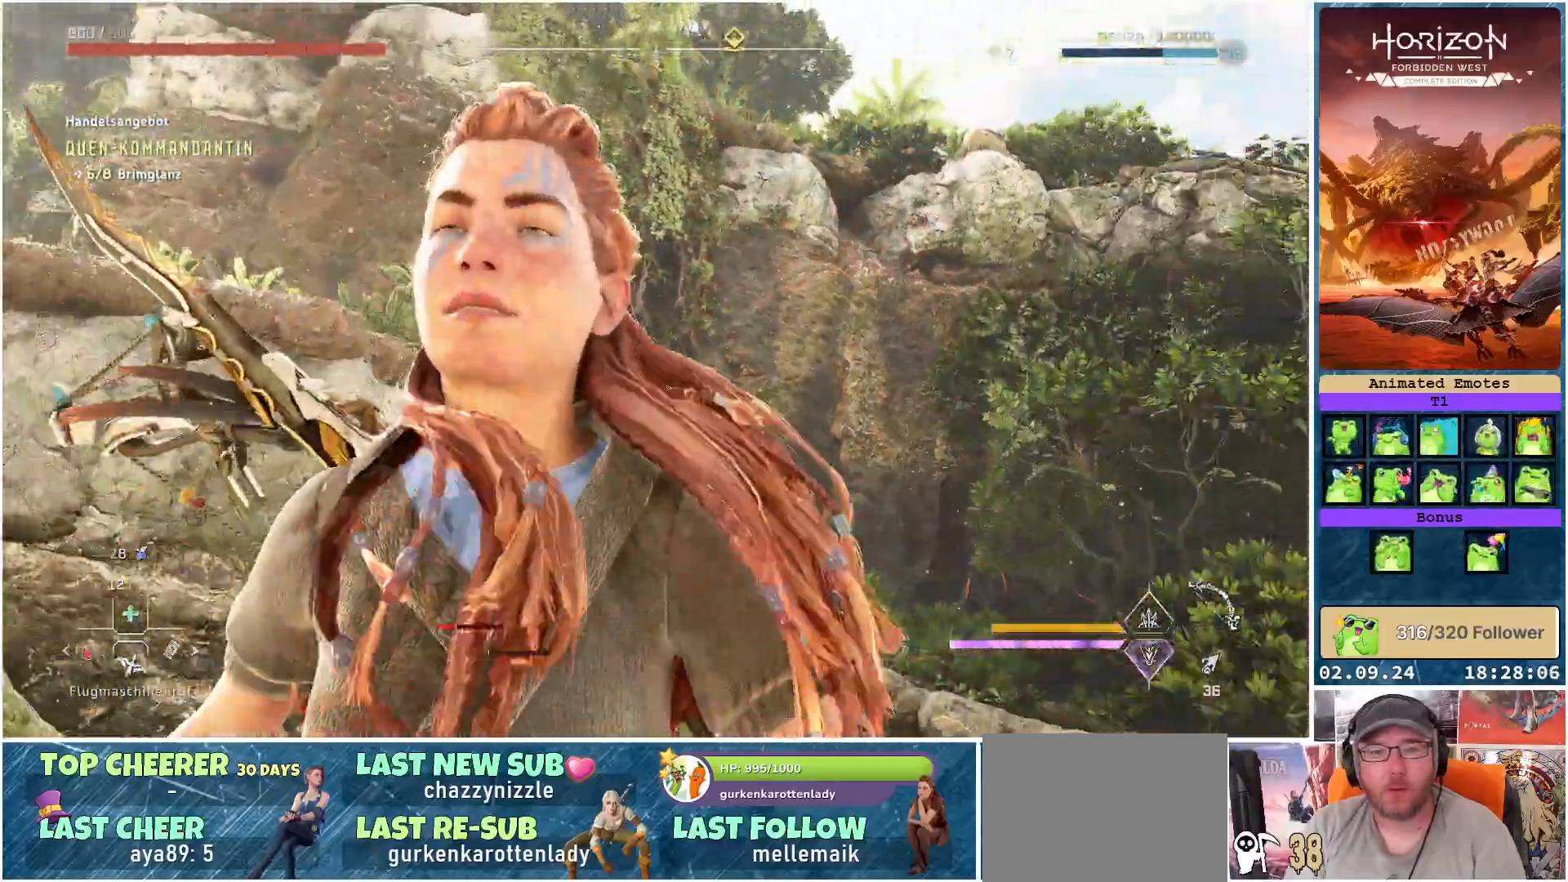
{"buttons": [], "left_stick": "down", "right_stick": "down-right", "events": [[150, "right_stick", "center"], [417, "right_stick", "down-right"]]}
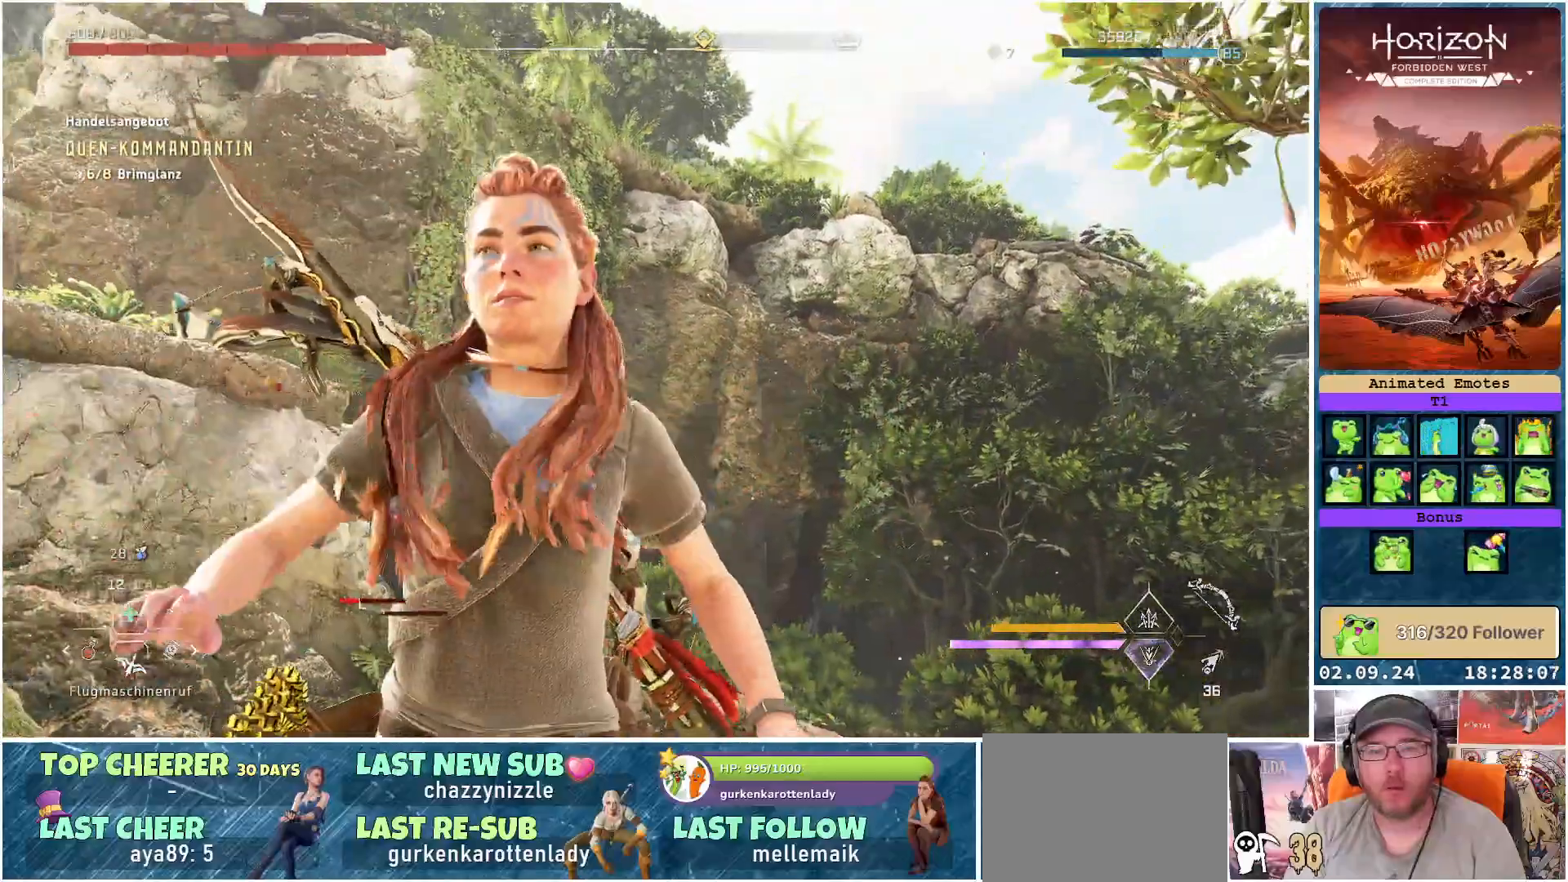
{"buttons": [], "left_stick": "down", "right_stick": "down-right", "events": []}
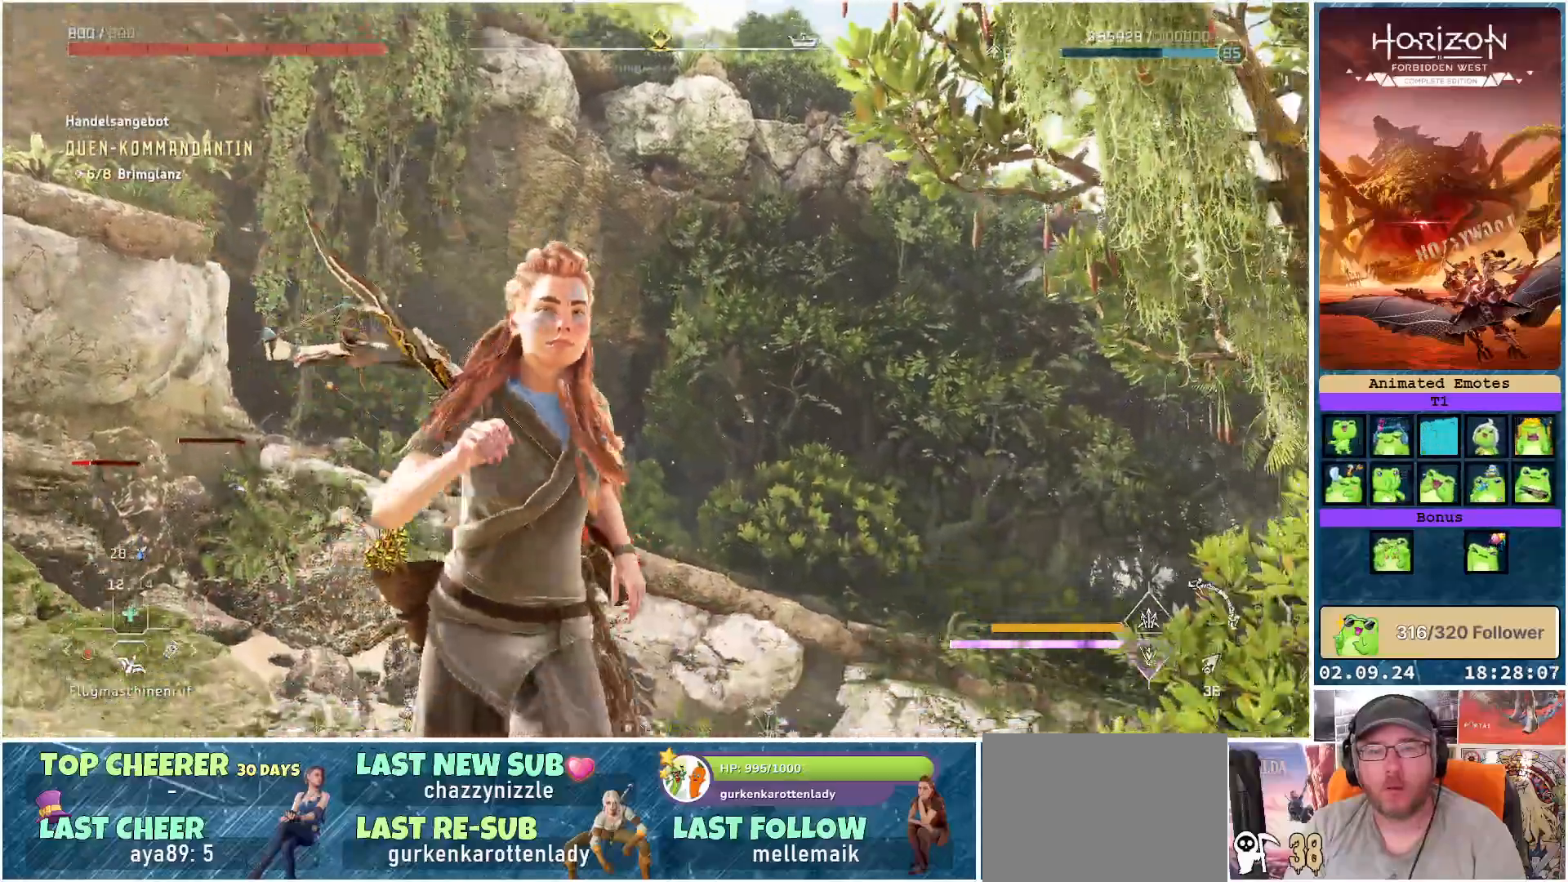
{"buttons": [], "left_stick": "down", "right_stick": "down-right", "events": []}
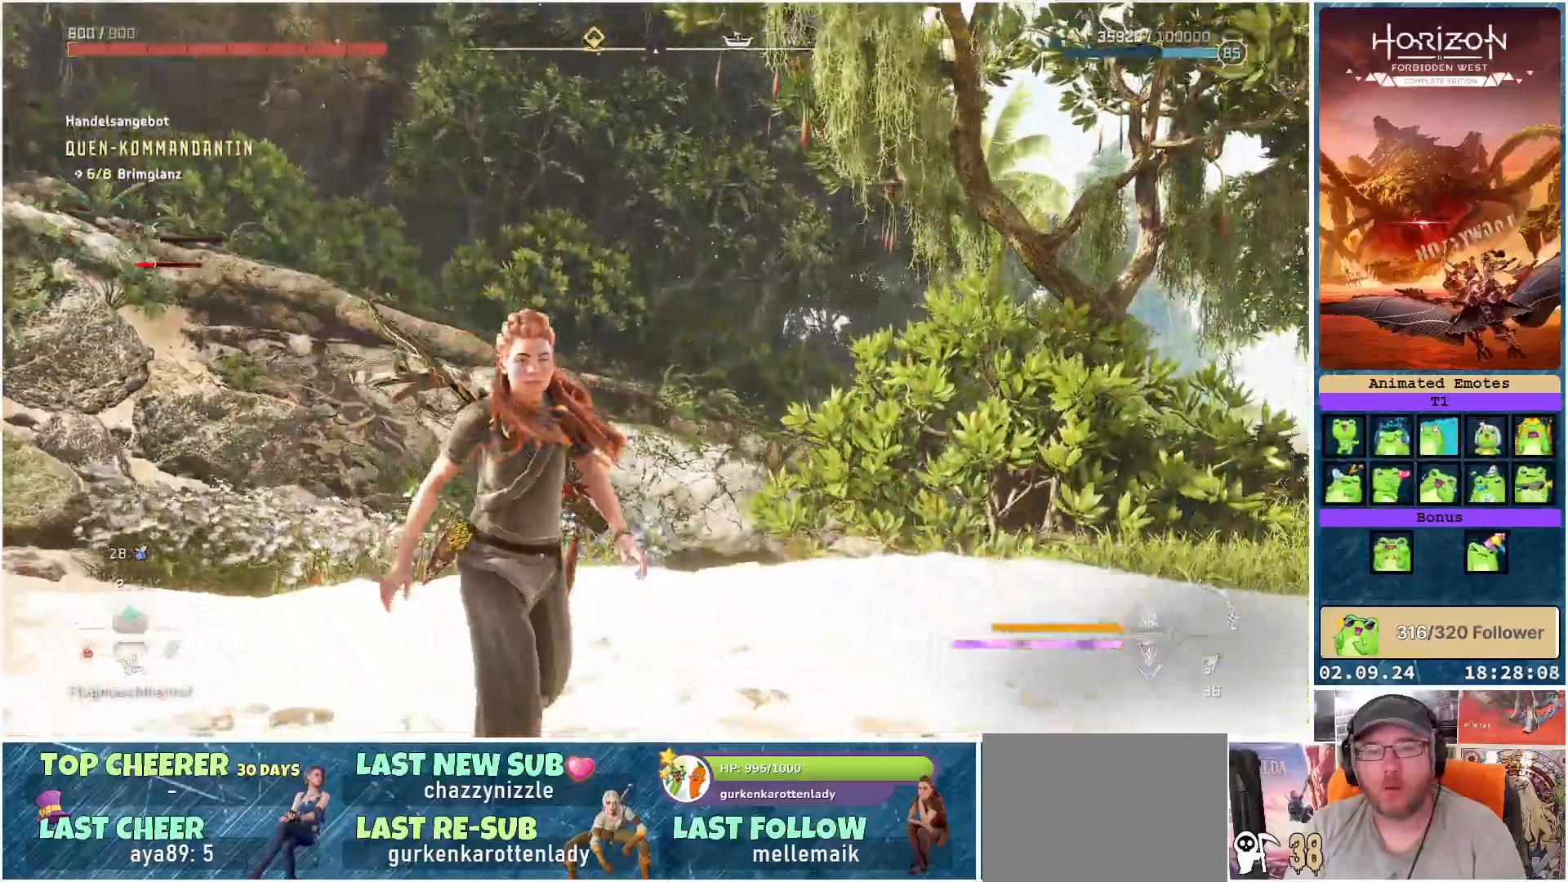
{"buttons": [], "left_stick": "down", "right_stick": "center", "events": [[133, "right_stick", "center"]]}
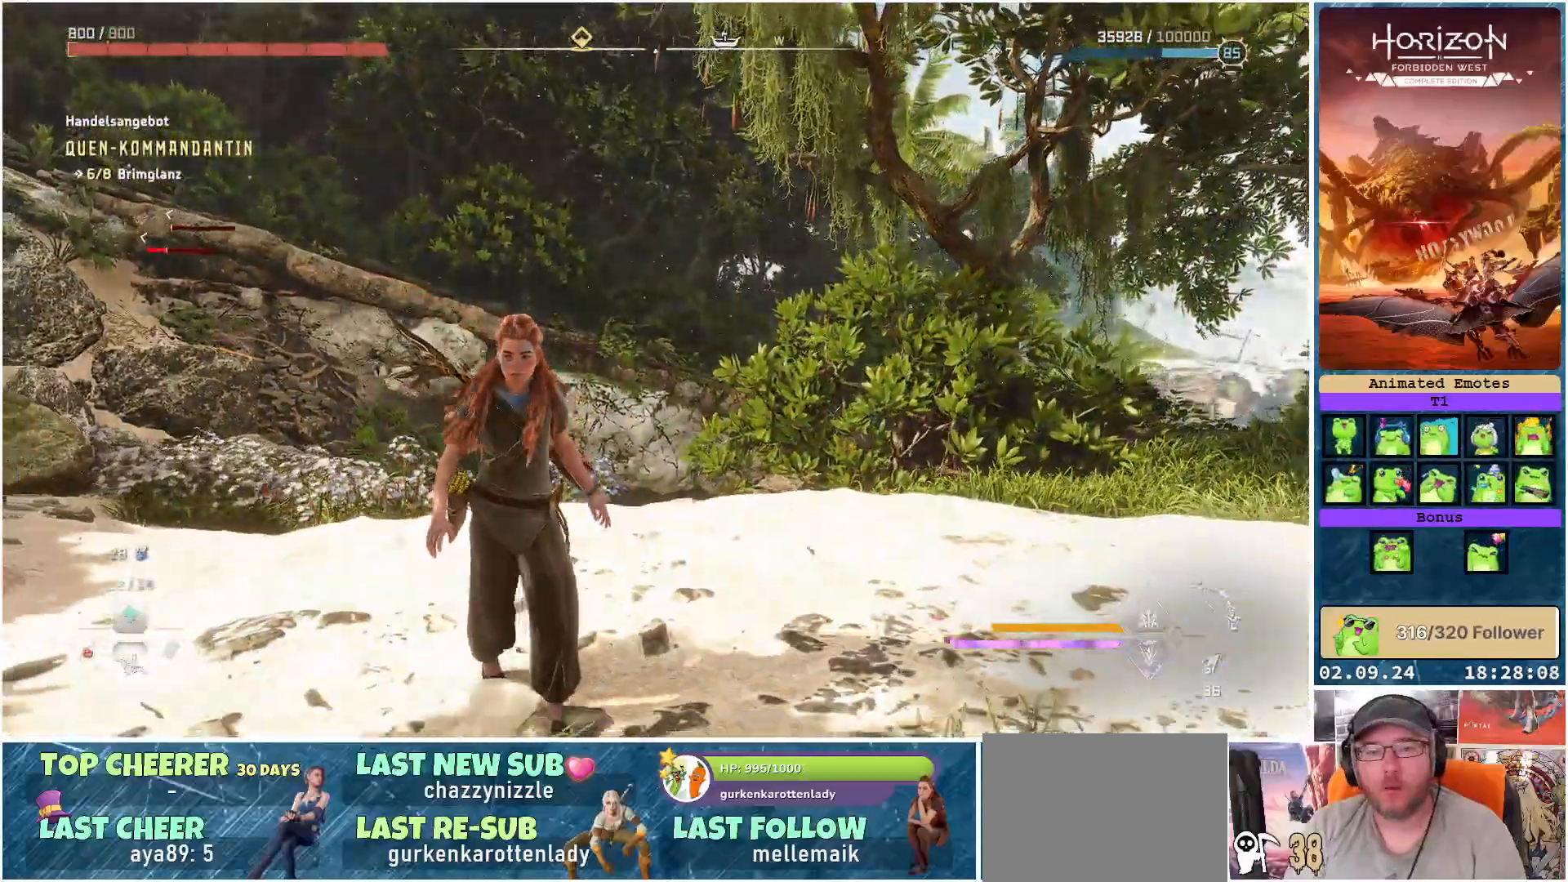
{"buttons": [], "left_stick": "right", "right_stick": "right", "events": [[17, "left_stick", "down-right"], [200, "right_stick", "right"], [367, "left_stick", "right"]]}
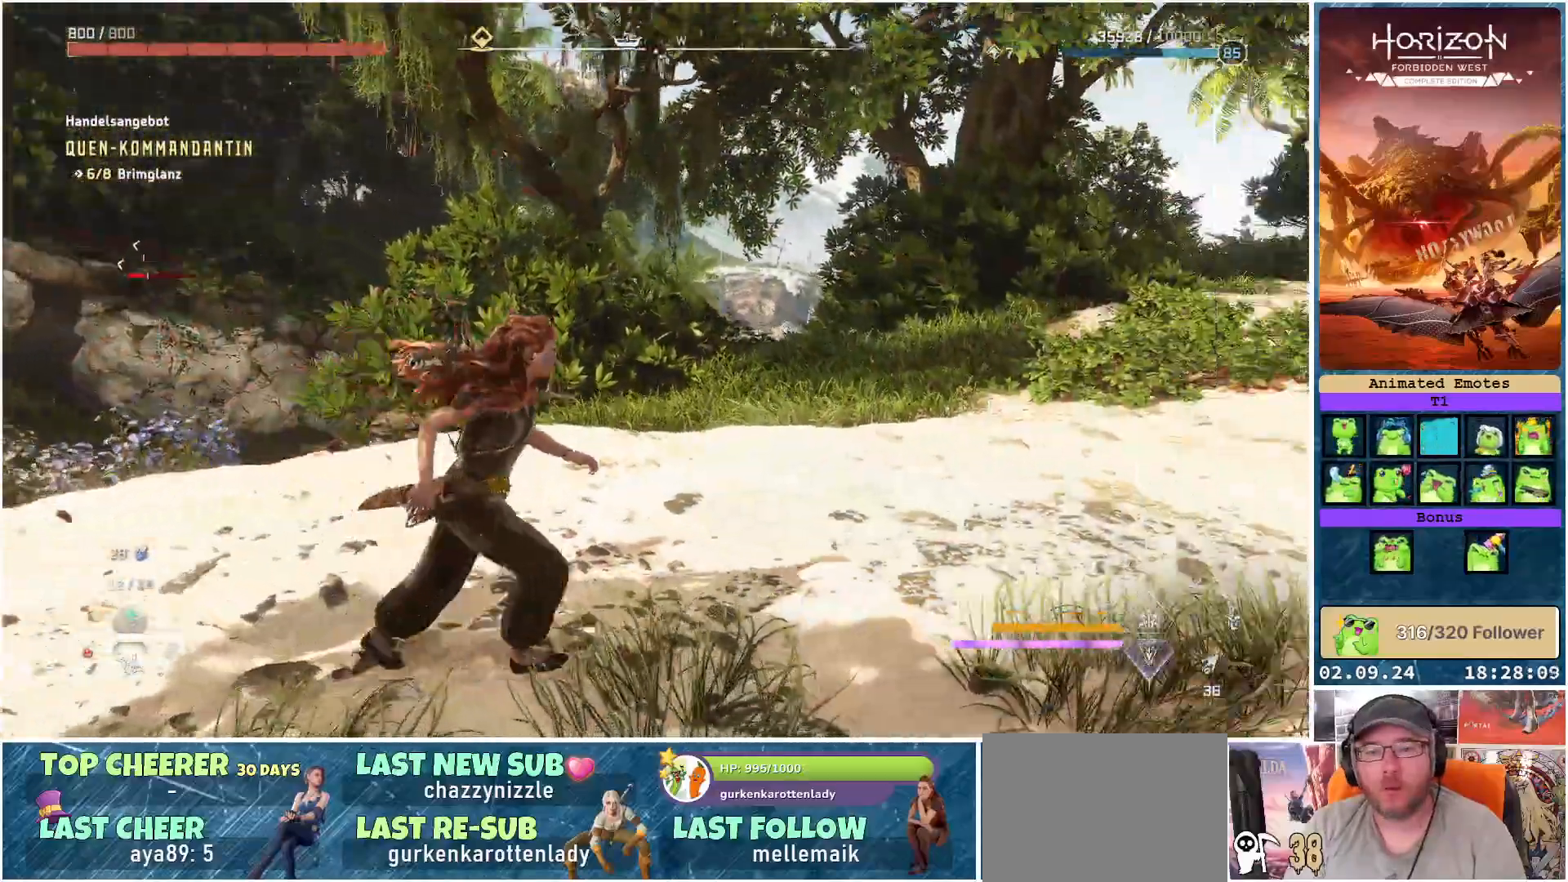
{"buttons": [], "left_stick": "up-right", "right_stick": "center", "events": [[33, "left_stick", "up-right"], [117, "right_stick", "center"]]}
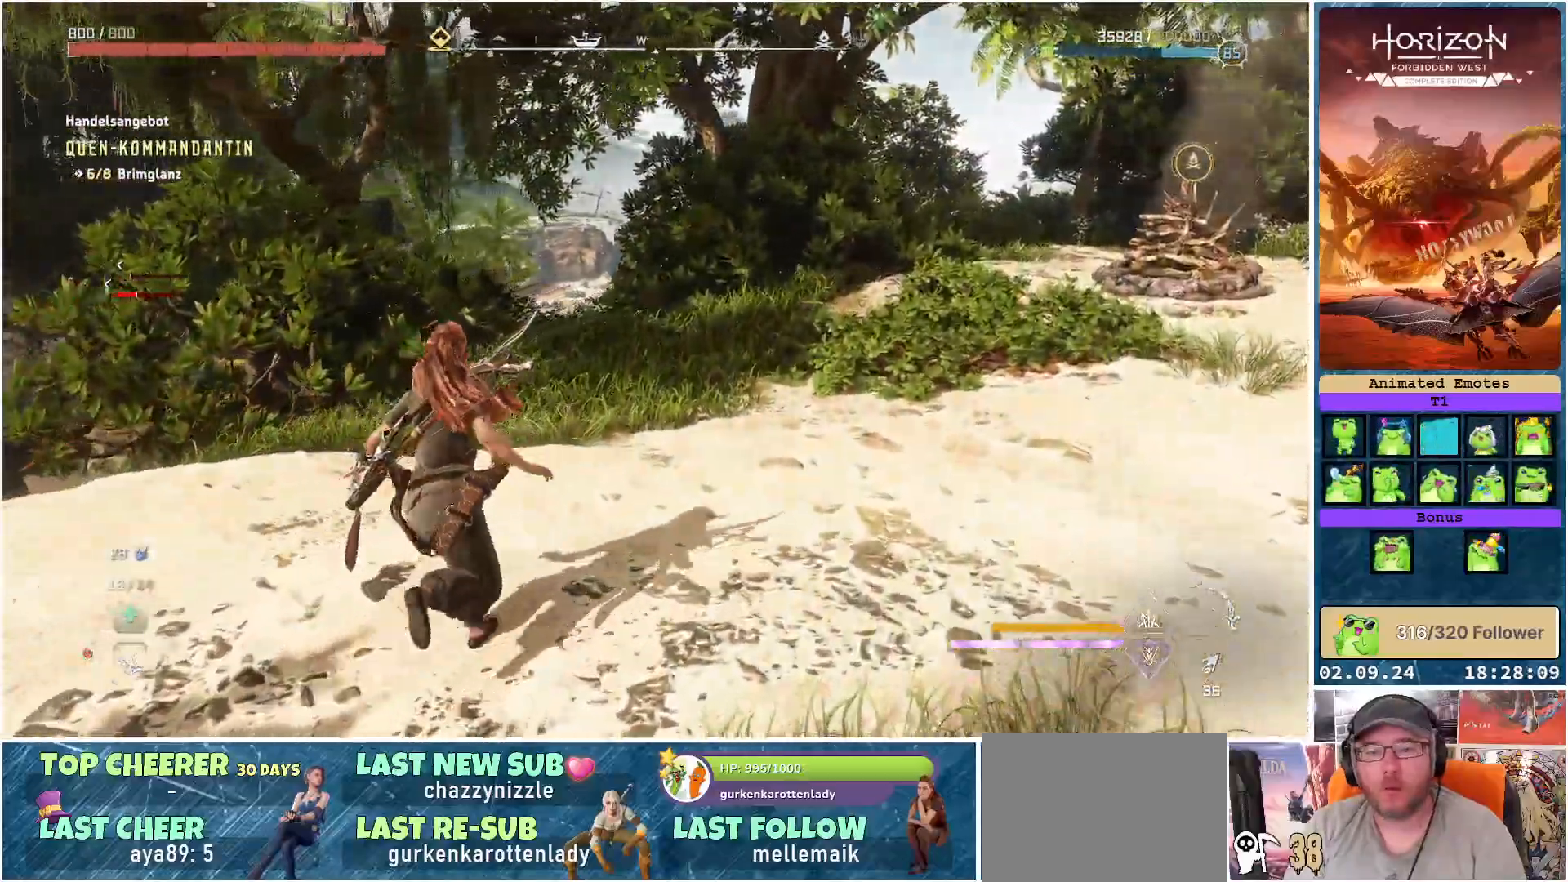
{"buttons": [], "left_stick": "up-right", "right_stick": "center", "events": []}
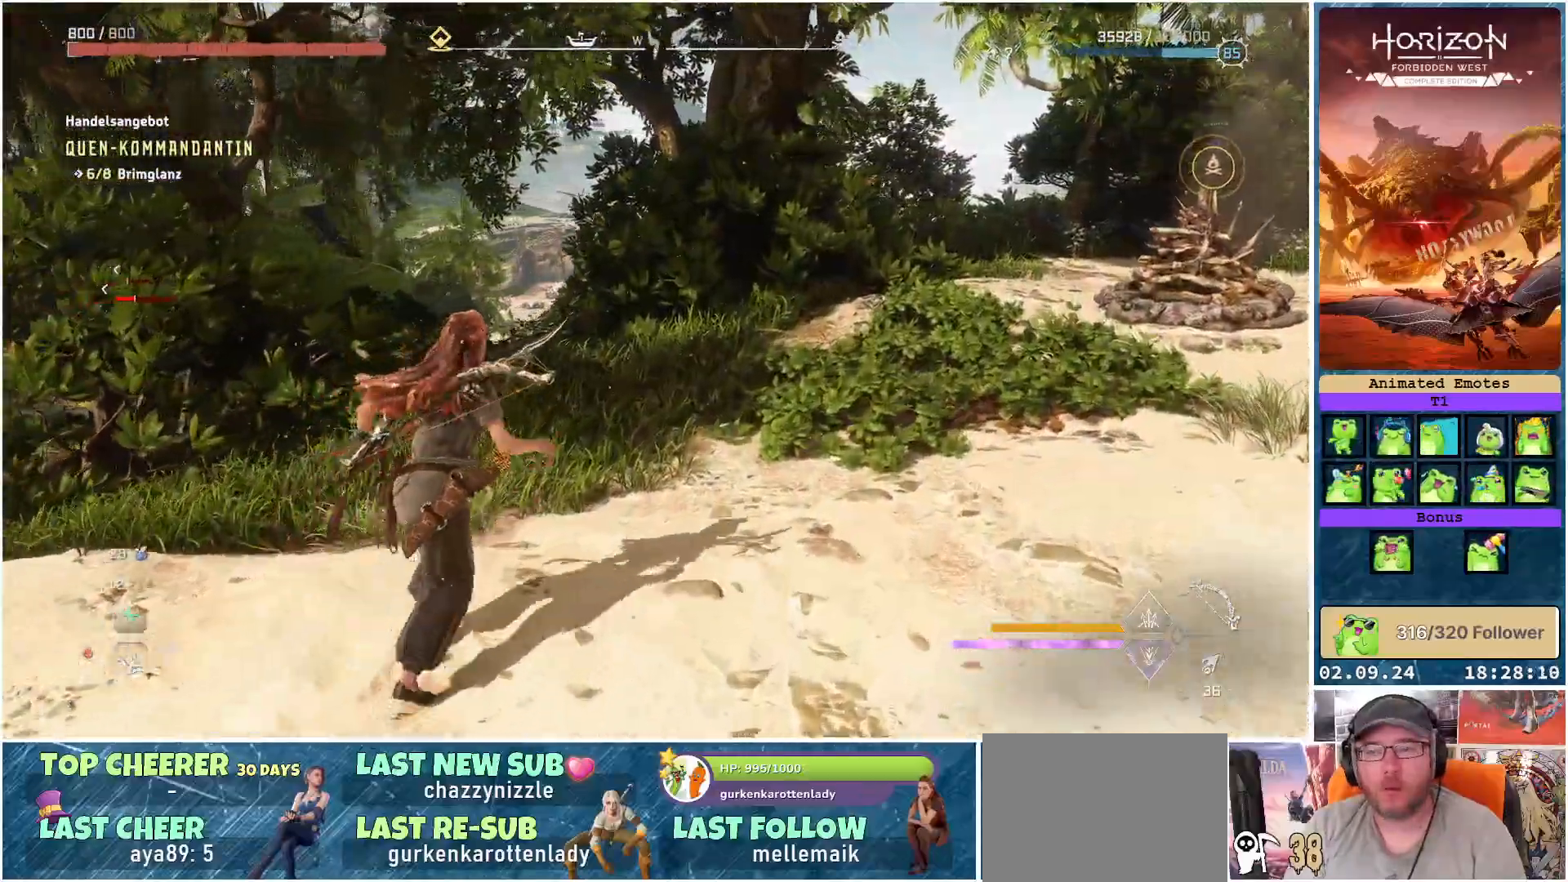
{"buttons": [], "left_stick": "up-right", "right_stick": "down-left", "events": [[50, "right_stick", "down-left"]]}
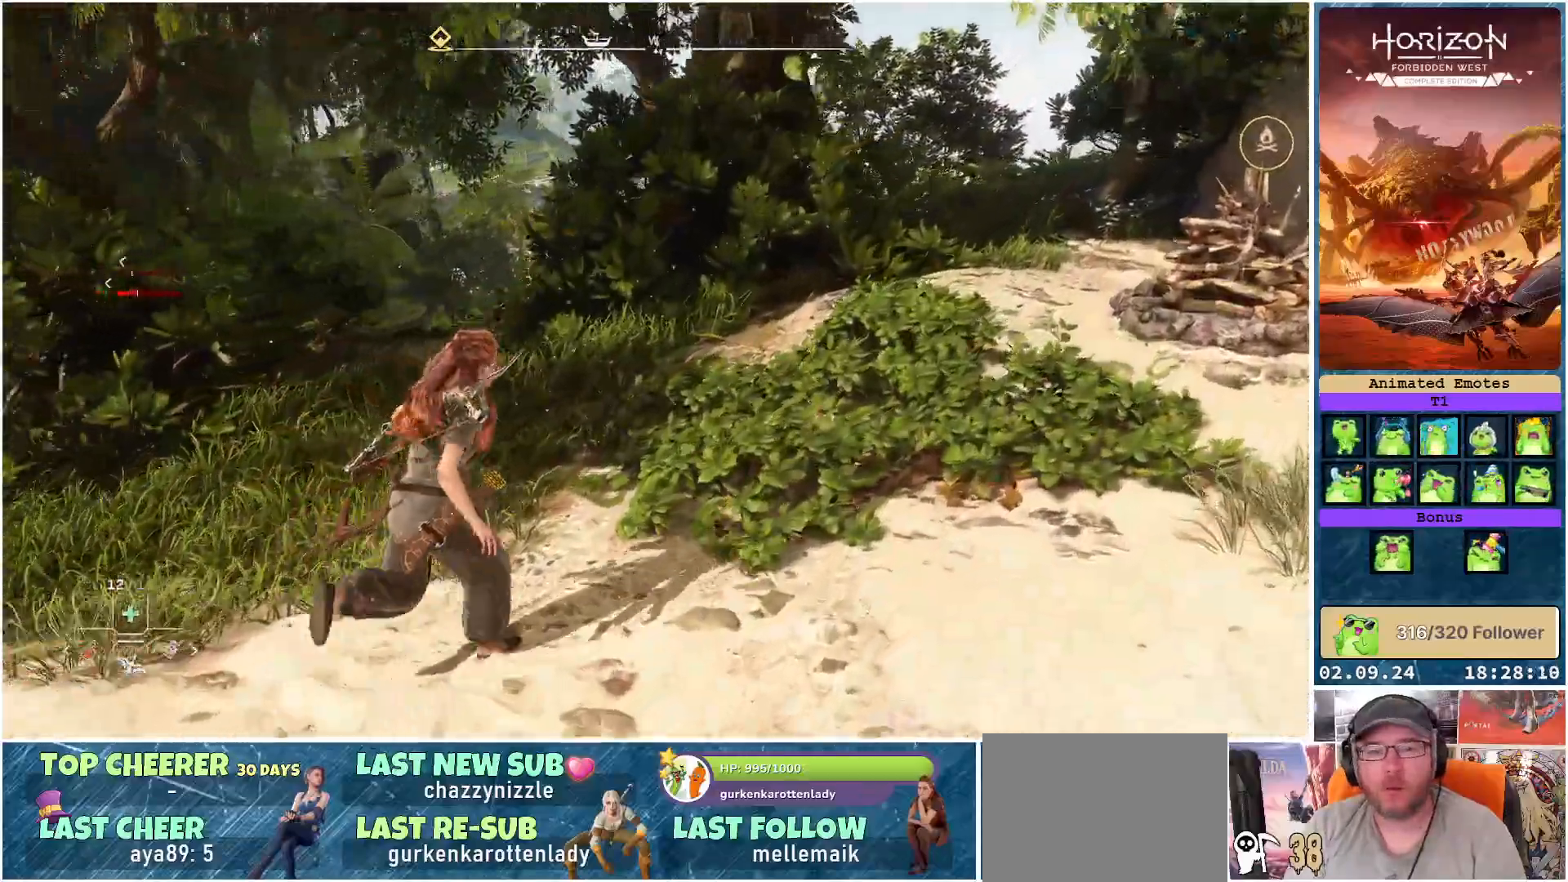
{"buttons": [], "left_stick": "right", "right_stick": "right", "events": [[100, "left_stick", "right"], [267, "right_stick", "center"], [317, "right_stick", "right"]]}
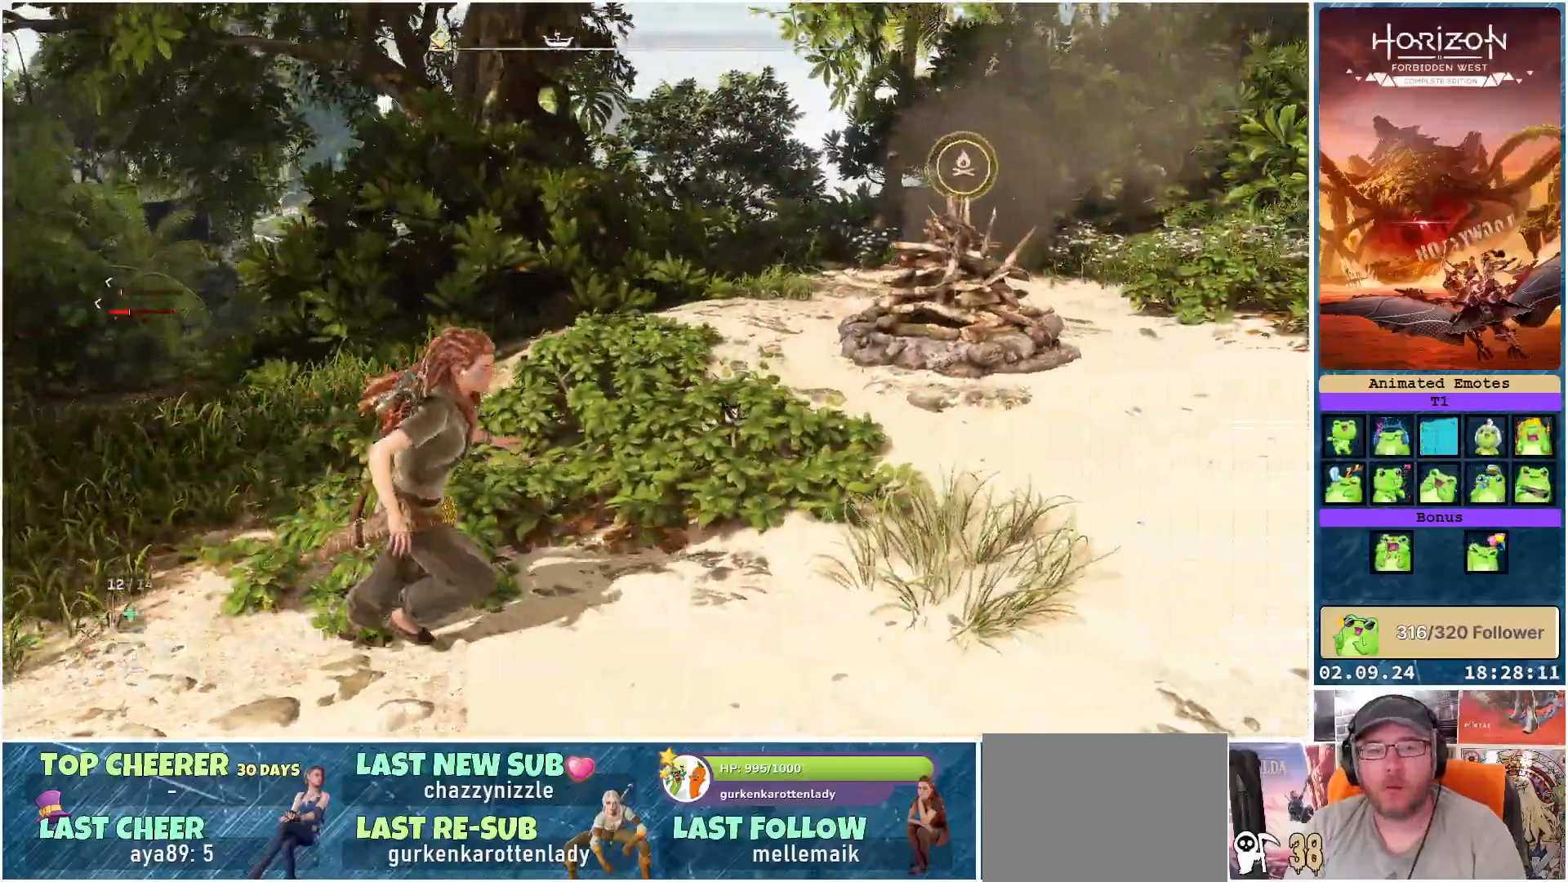
{"buttons": [], "left_stick": "up-right", "right_stick": "right", "events": [[283, "left_stick", "up-right"]]}
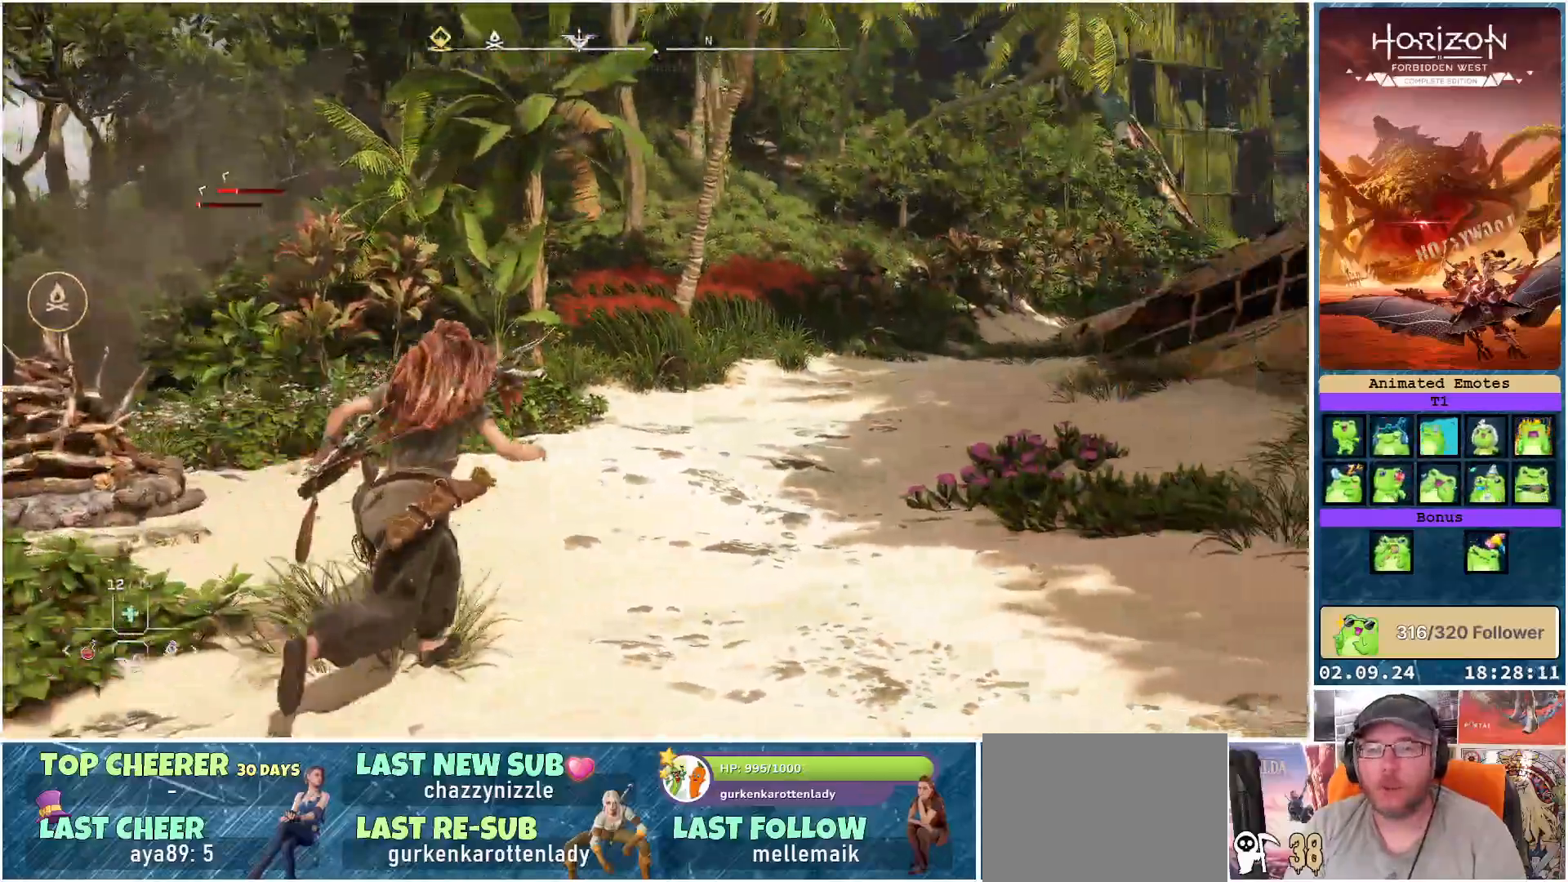
{"buttons": [], "left_stick": "up-left", "right_stick": "right", "events": [[17, "right_stick", "center"], [200, "left_stick", "up"], [250, "right_stick", "right"], [450, "left_stick", "up-left"]]}
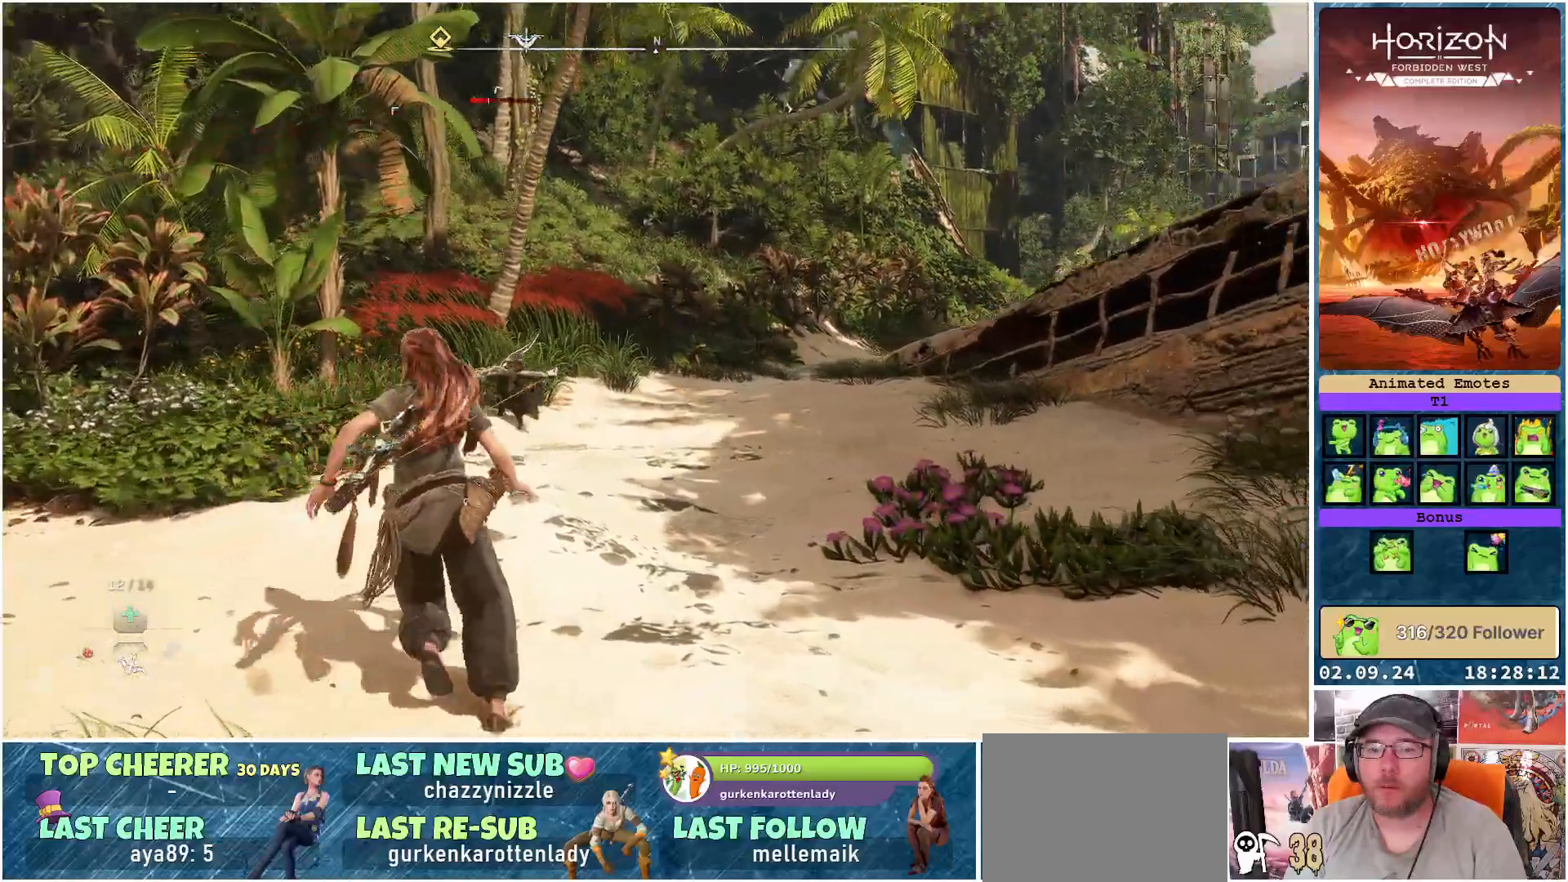
{"buttons": [], "left_stick": "up-left", "right_stick": "right", "events": []}
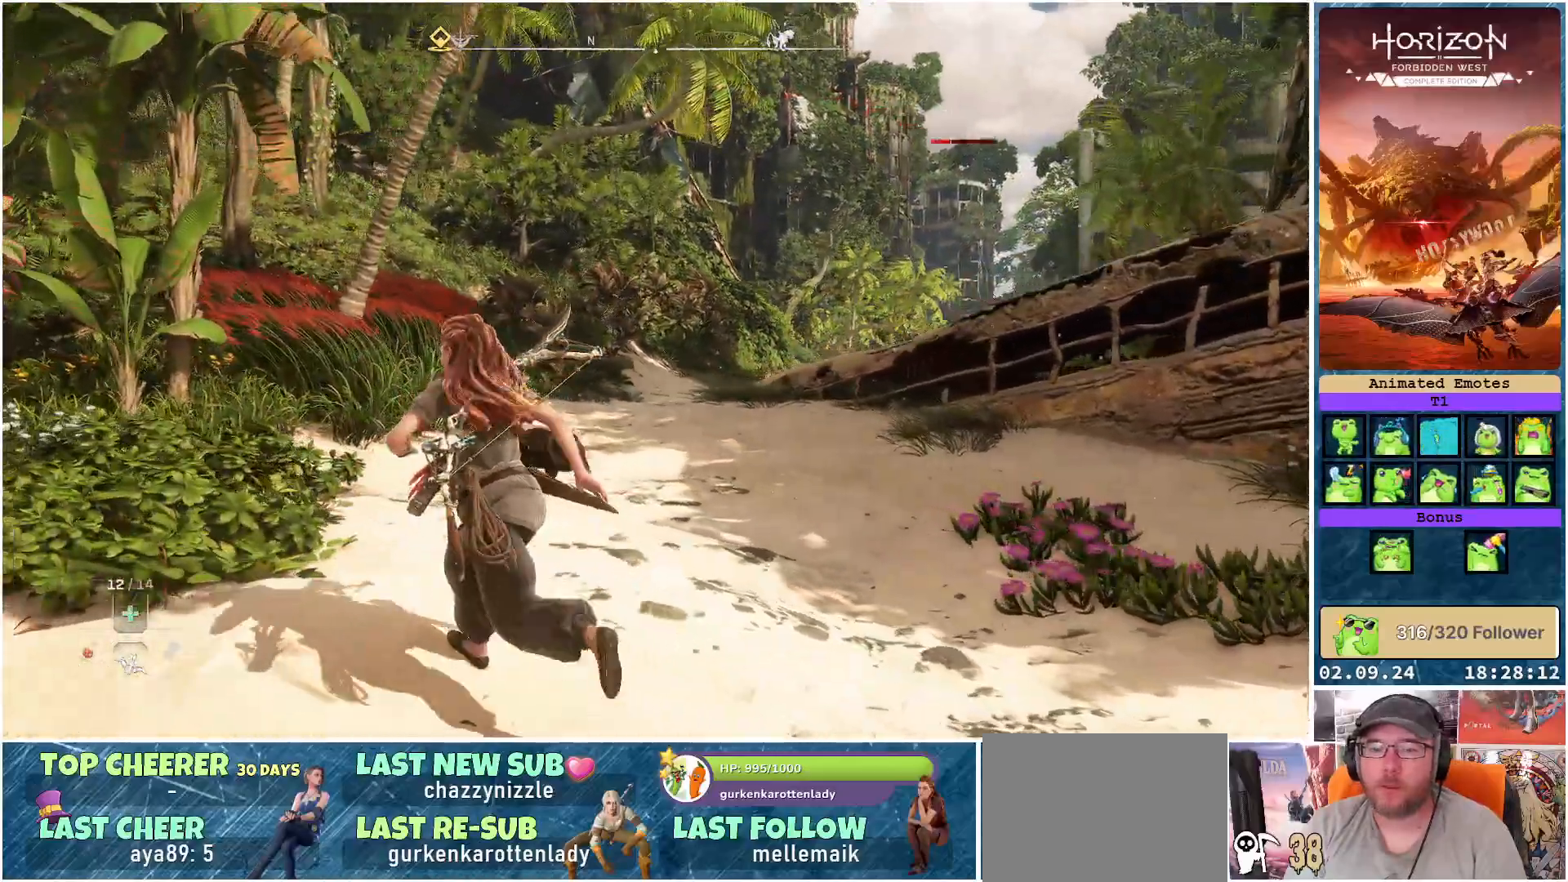
{"buttons": [], "left_stick": "center", "right_stick": "right", "events": [[283, "left_stick", "center"]]}
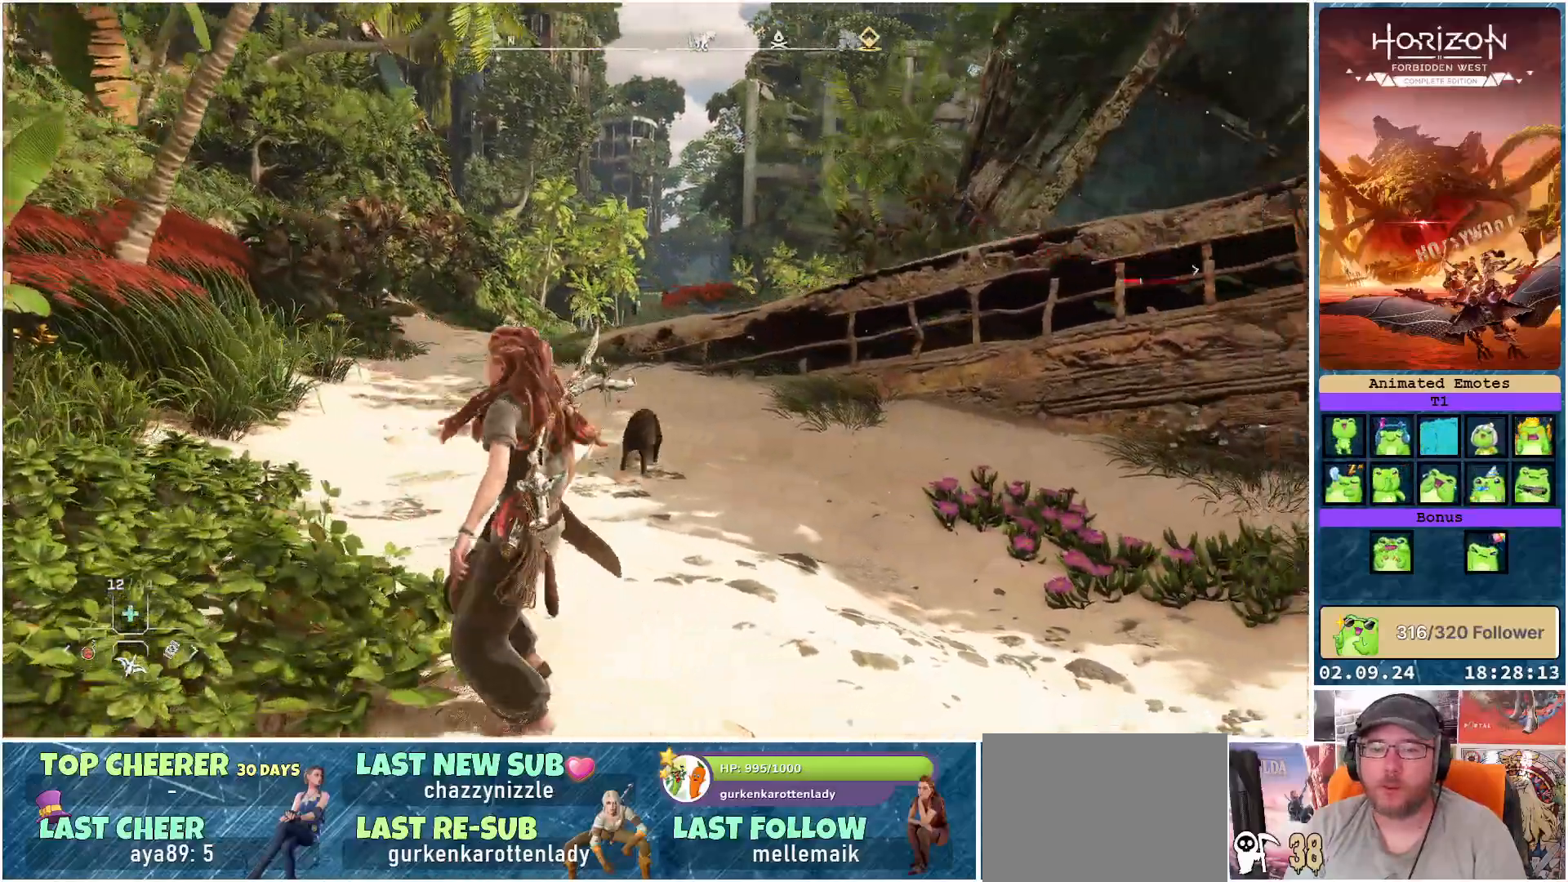
{"buttons": [], "left_stick": "center", "right_stick": "right", "events": []}
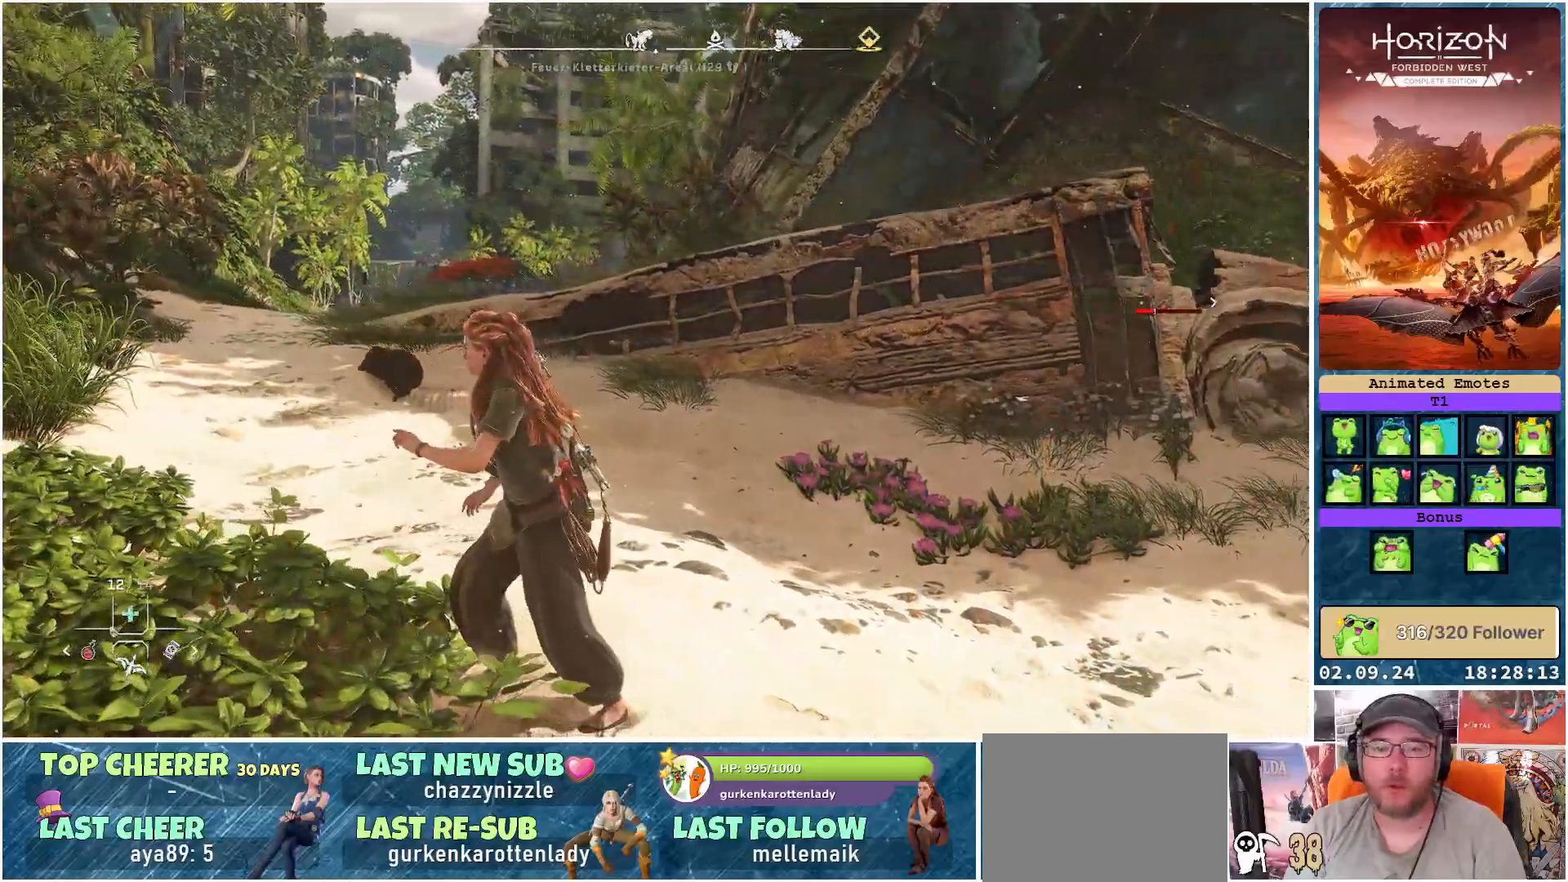
{"buttons": [], "left_stick": "center", "right_stick": "right", "events": [[233, "right_stick", "center"], [367, "right_stick", "right"]]}
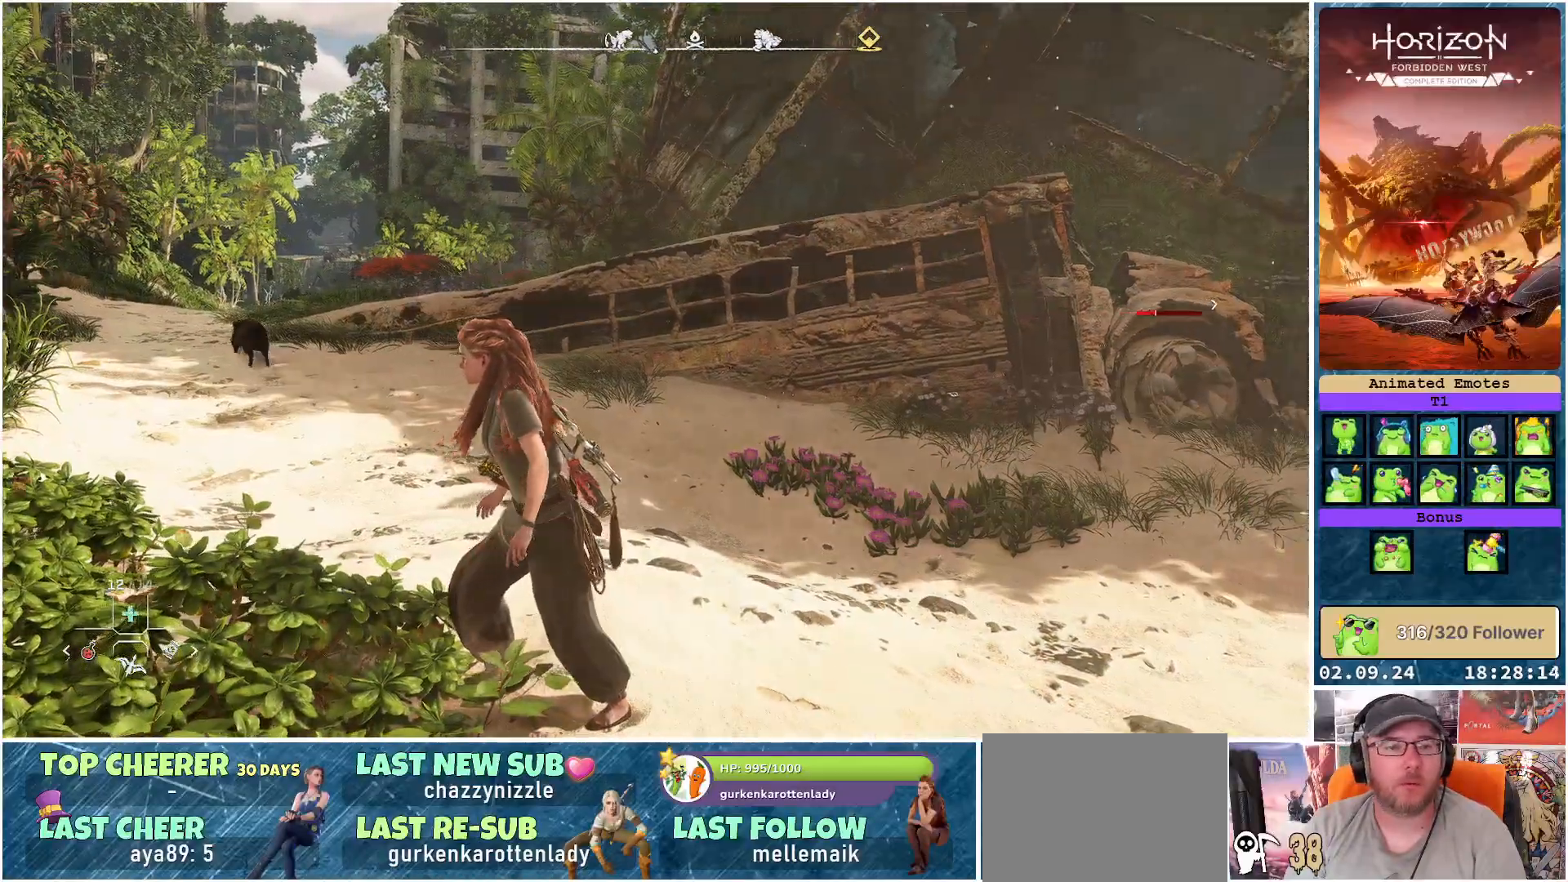
{"buttons": [], "left_stick": "center", "right_stick": "right", "events": []}
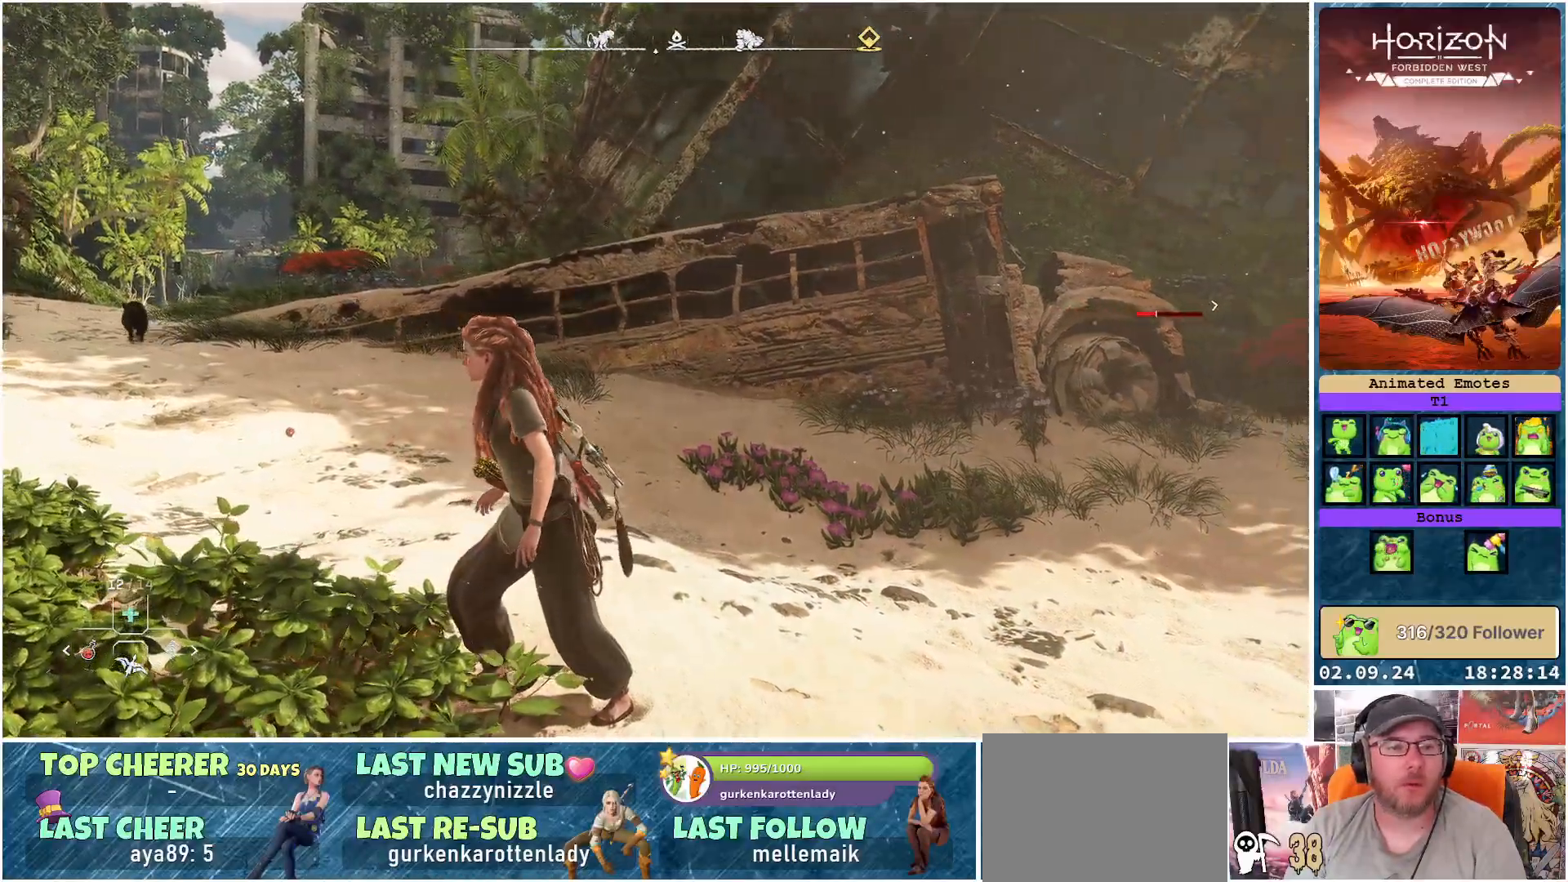
{"buttons": [], "left_stick": "down", "right_stick": "right", "events": [[350, "left_stick", "down"]]}
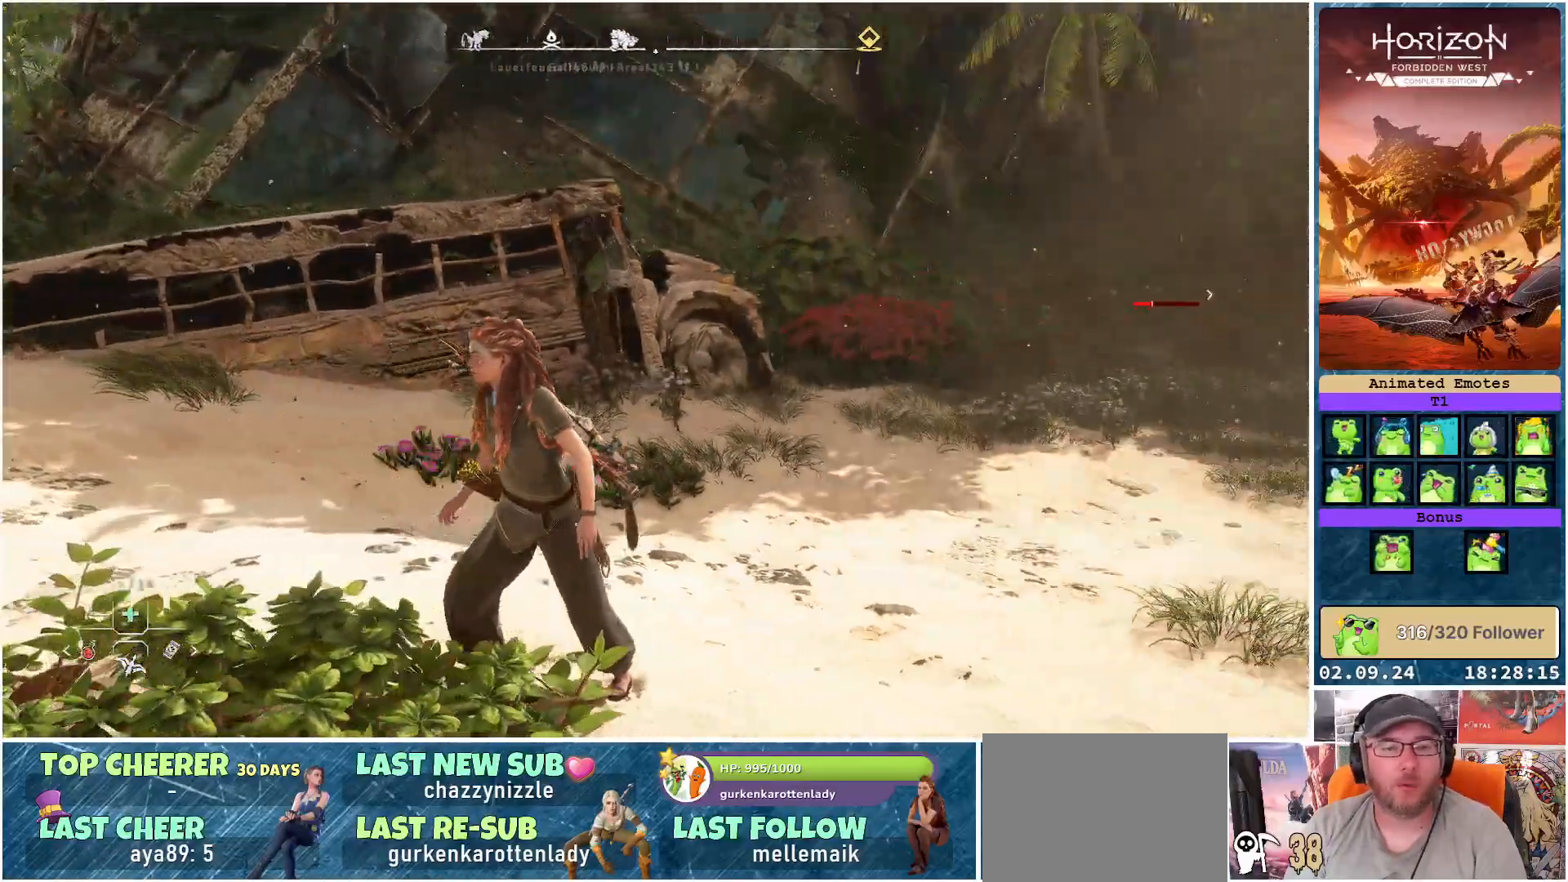
{"buttons": [], "left_stick": "down-right", "right_stick": "right", "events": [[383, "left_stick", "down-right"]]}
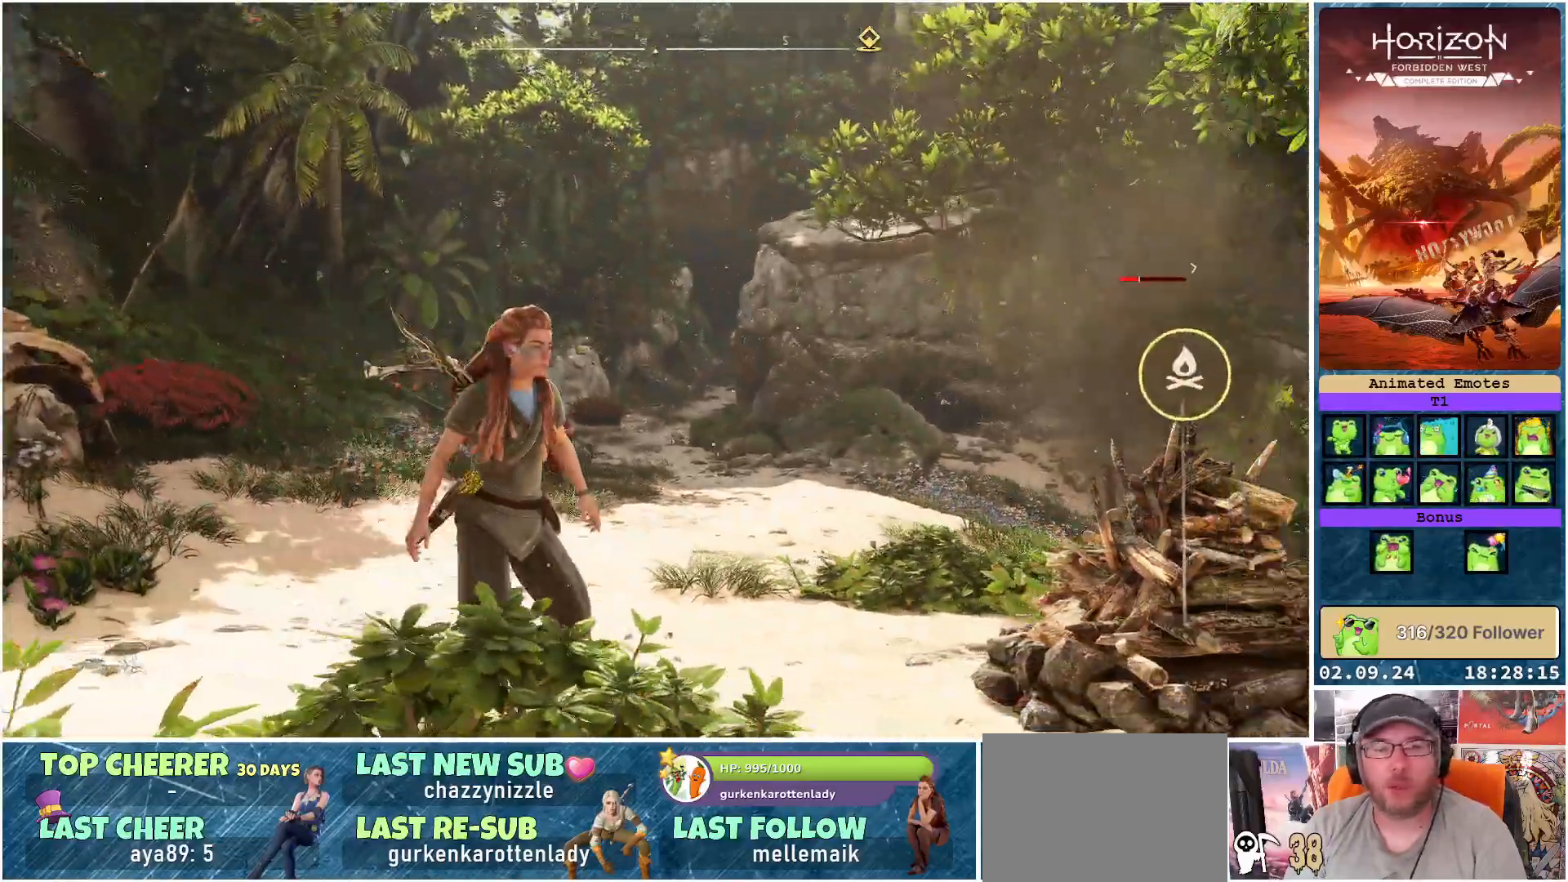
{"buttons": [], "left_stick": "down-right", "right_stick": "right", "events": []}
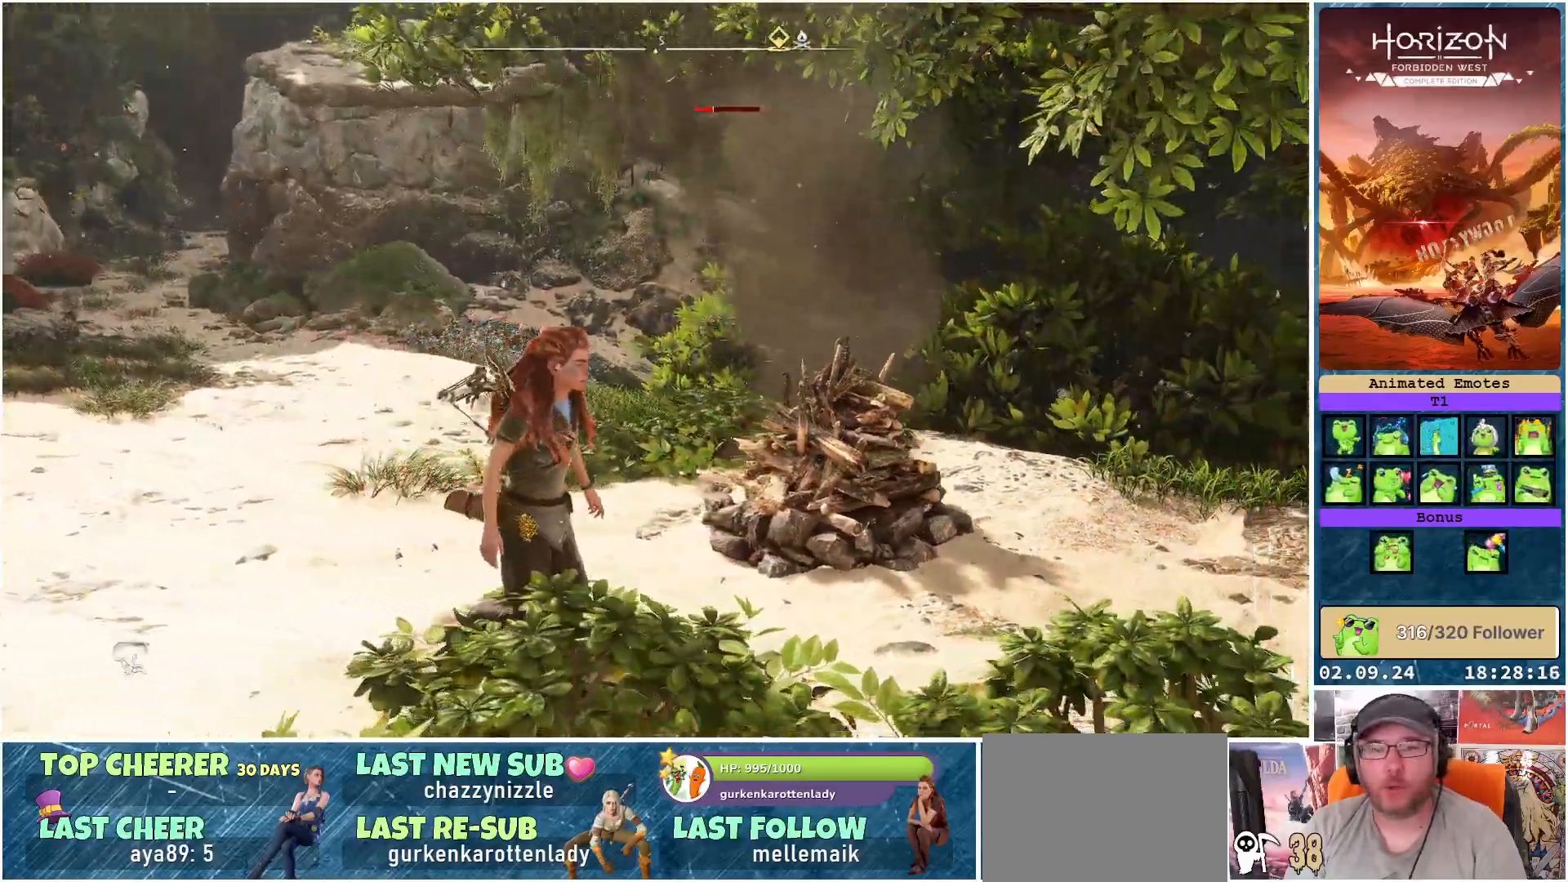
{"buttons": [], "left_stick": "right", "right_stick": "center", "events": [[167, "left_stick", "right"], [317, "right_stick", "center"]]}
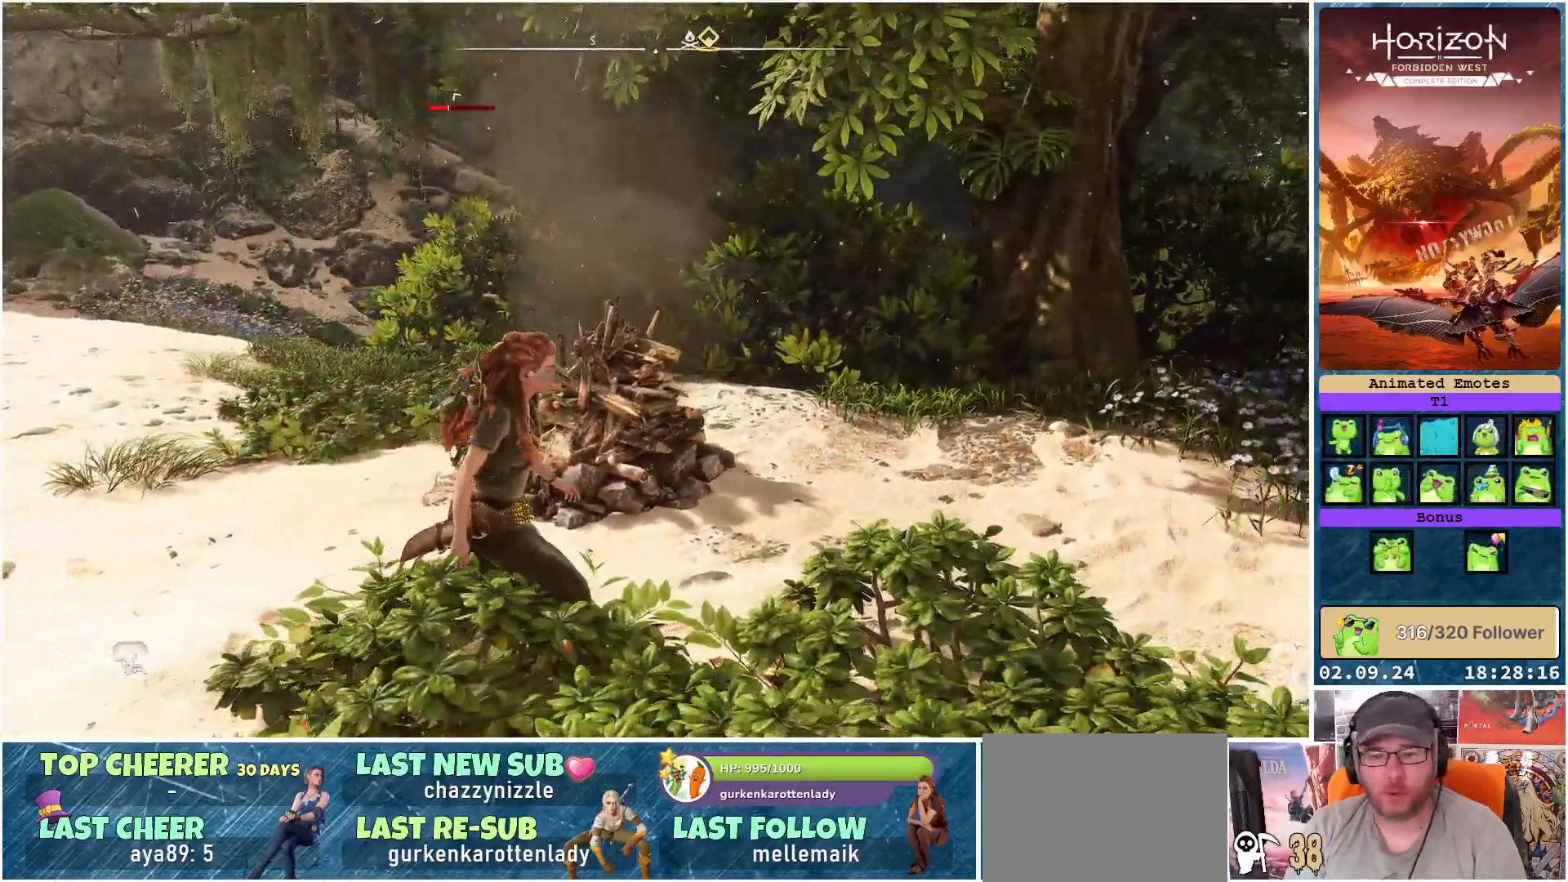
{"buttons": [], "left_stick": "right", "right_stick": "center", "events": [[200, "right_stick", "right"], [383, "right_stick", "center"]]}
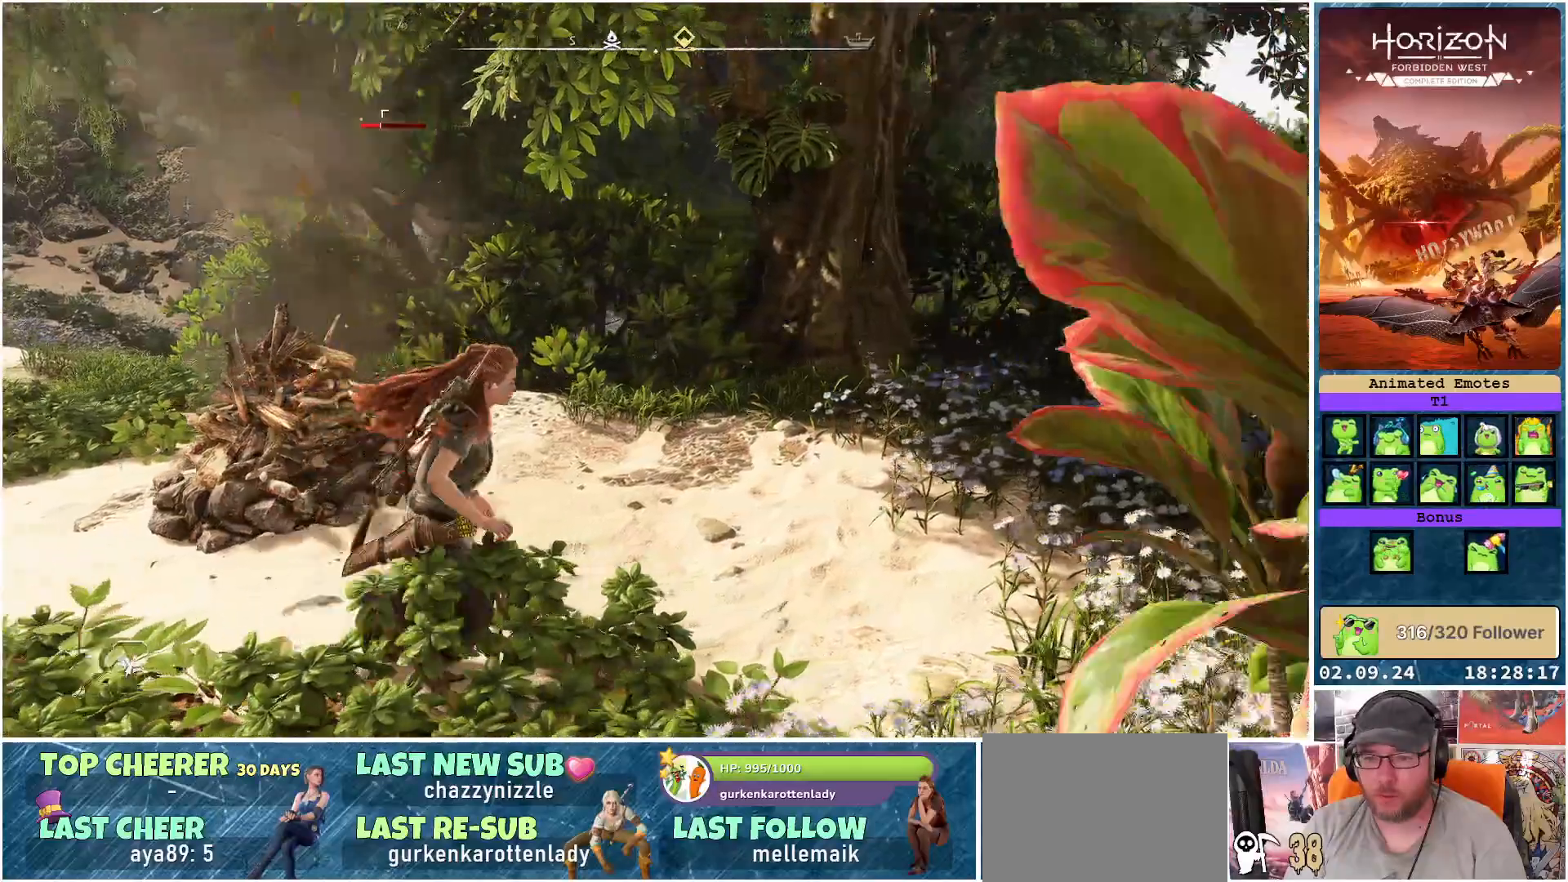
{"buttons": [], "left_stick": "up", "right_stick": "left", "events": [[33, "left_stick", "up-right"], [250, "left_stick", "up"], [250, "right_stick", "left"]]}
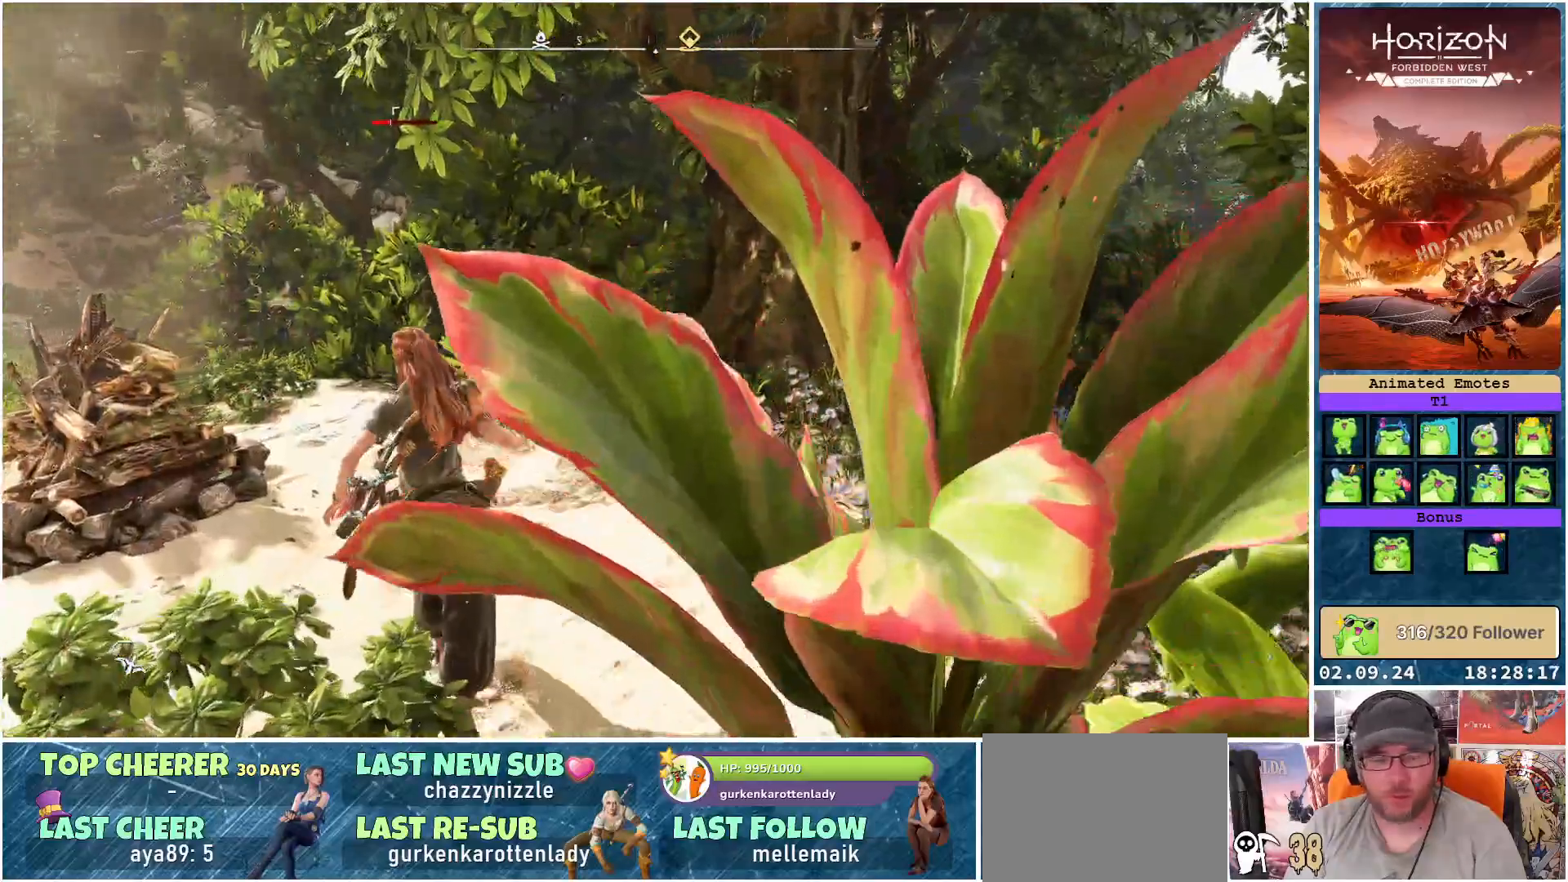
{"buttons": [], "left_stick": "up", "right_stick": "left", "events": []}
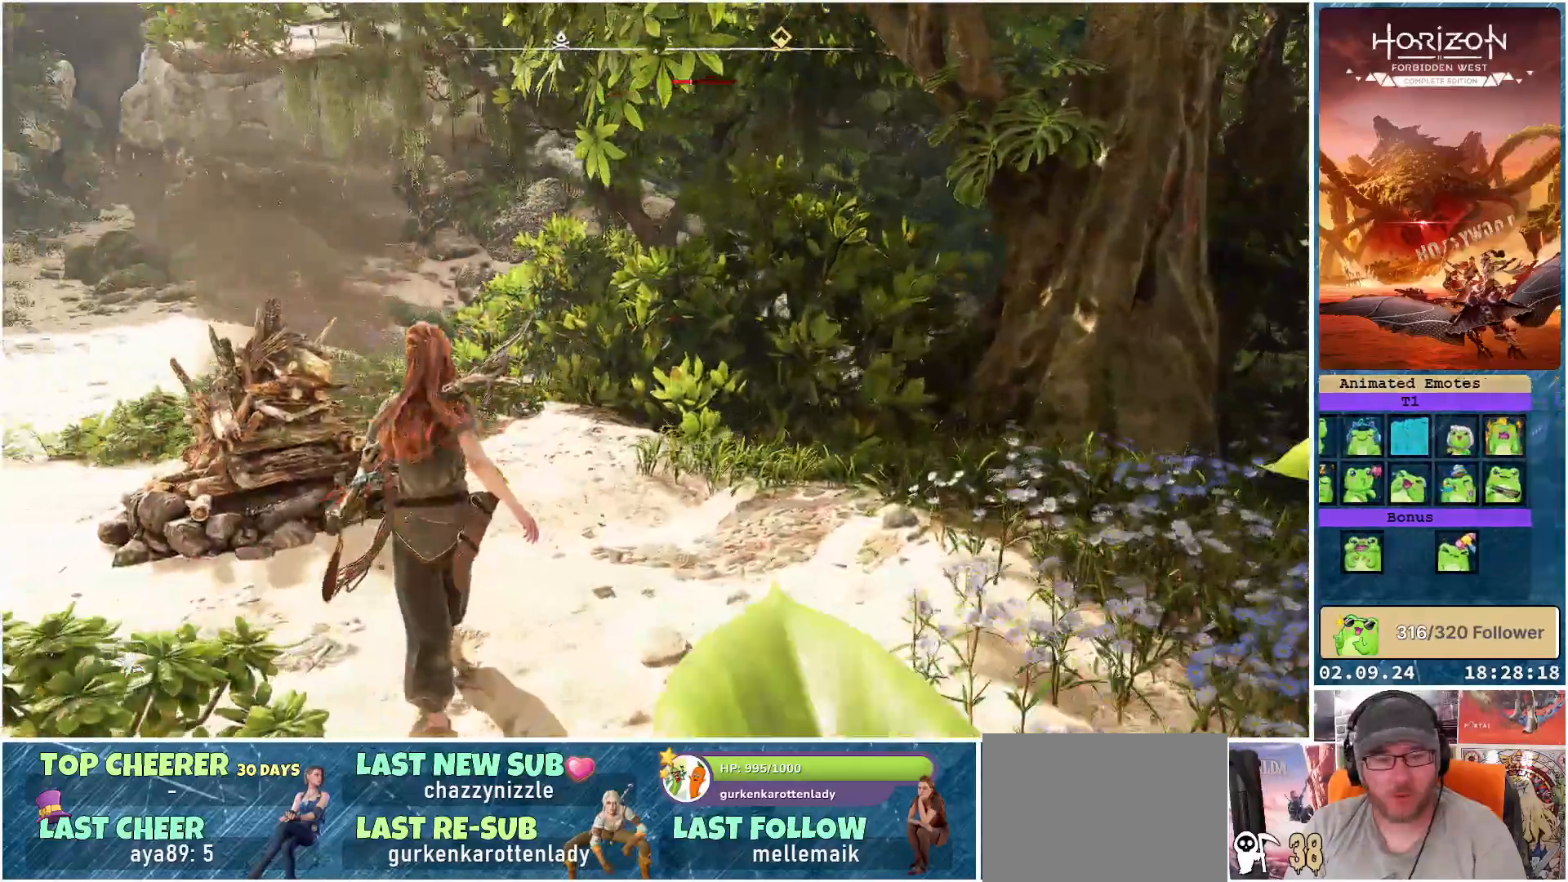
{"buttons": [], "left_stick": "up", "right_stick": "center", "events": [[433, "right_stick", "center"]]}
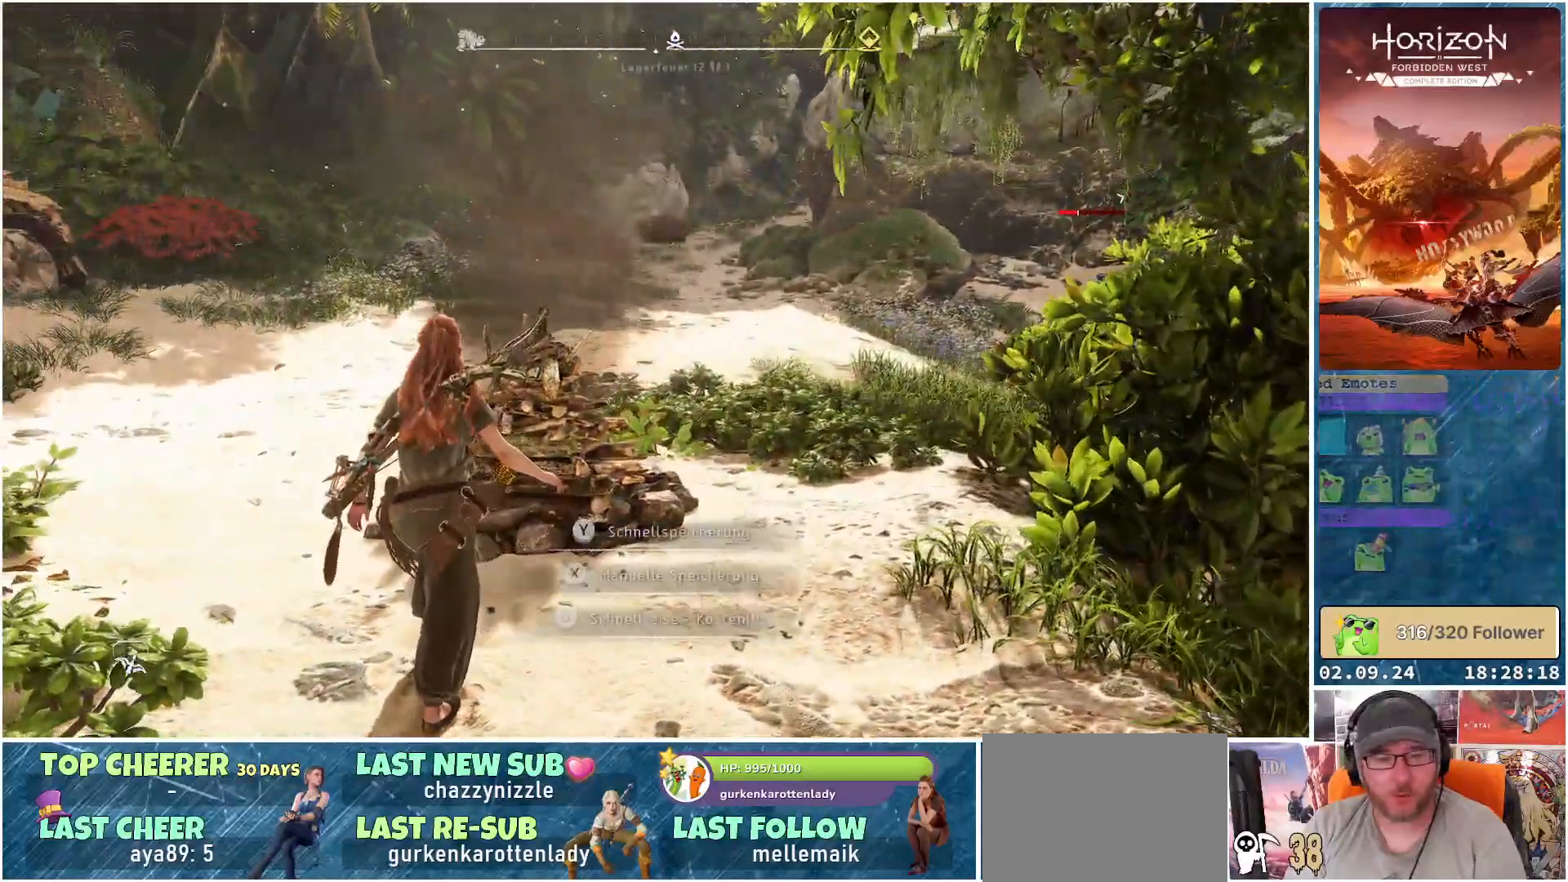
{"buttons": [], "left_stick": "center", "right_stick": "center", "events": [[350, "left_stick", "center"]]}